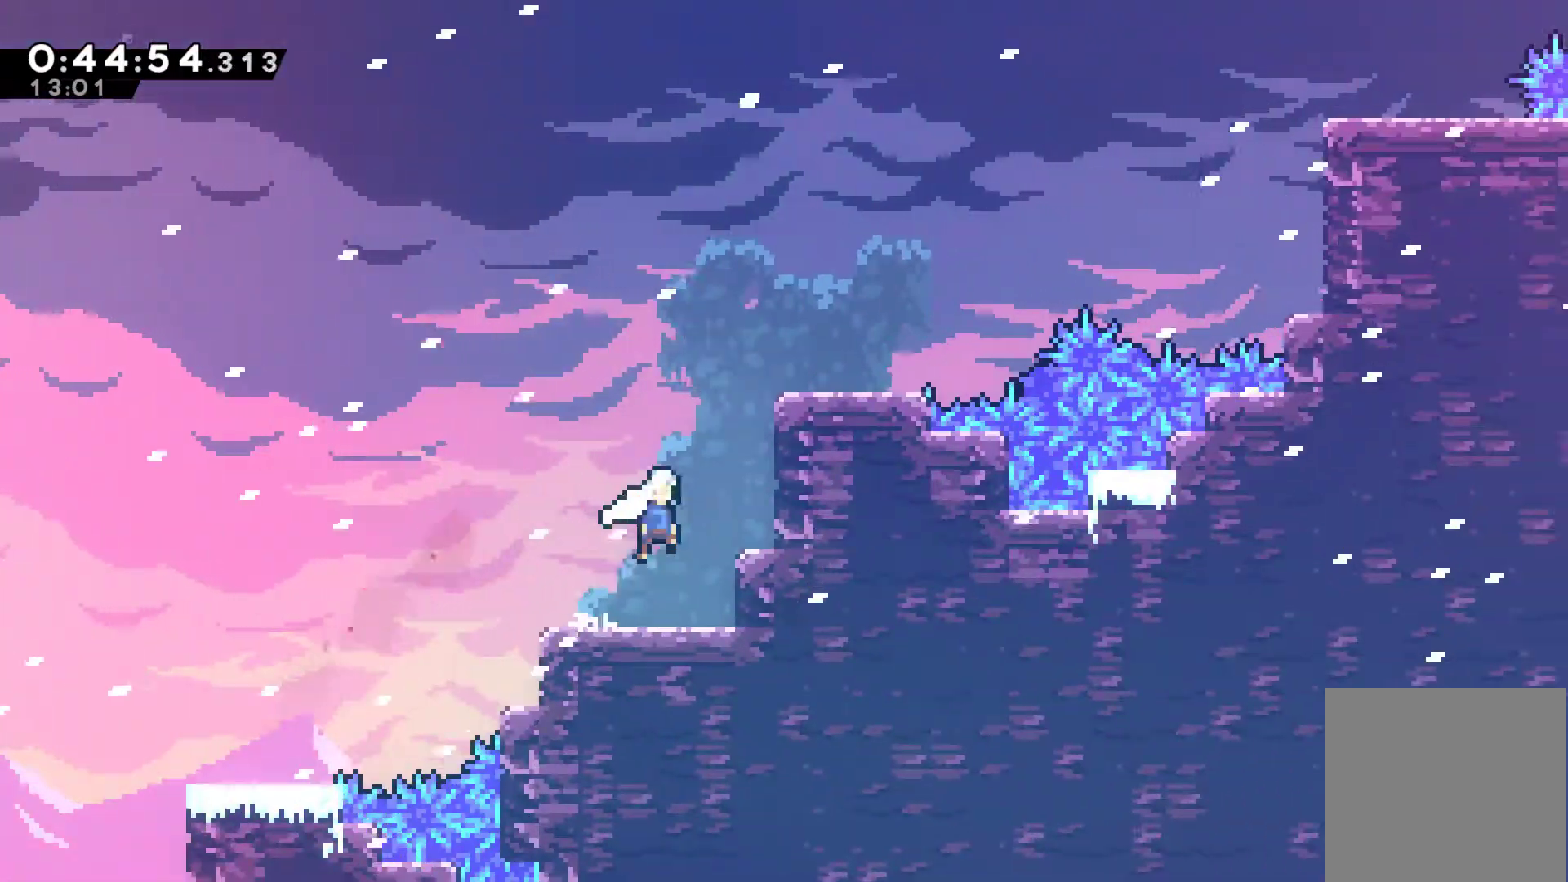
Gameplay with a controller (Xbox layout); each line is a JSON object with the inputs held at the frame after it. "events" lists button and stick changes between this image and that frame as [ms after this image, input, new state], when the widget could be followed in between. Not read: L3 R3.
{"buttons": [], "left_stick": "center", "right_stick": "center", "events": [[67, "A", "up"], [133, "X", "down"], [200, "R1", "down"], [233, "X", "up"], [400, "DPAD_UP", "up"], [433, "DPAD_RIGHT", "up"], [433, "R1", "up"]]}
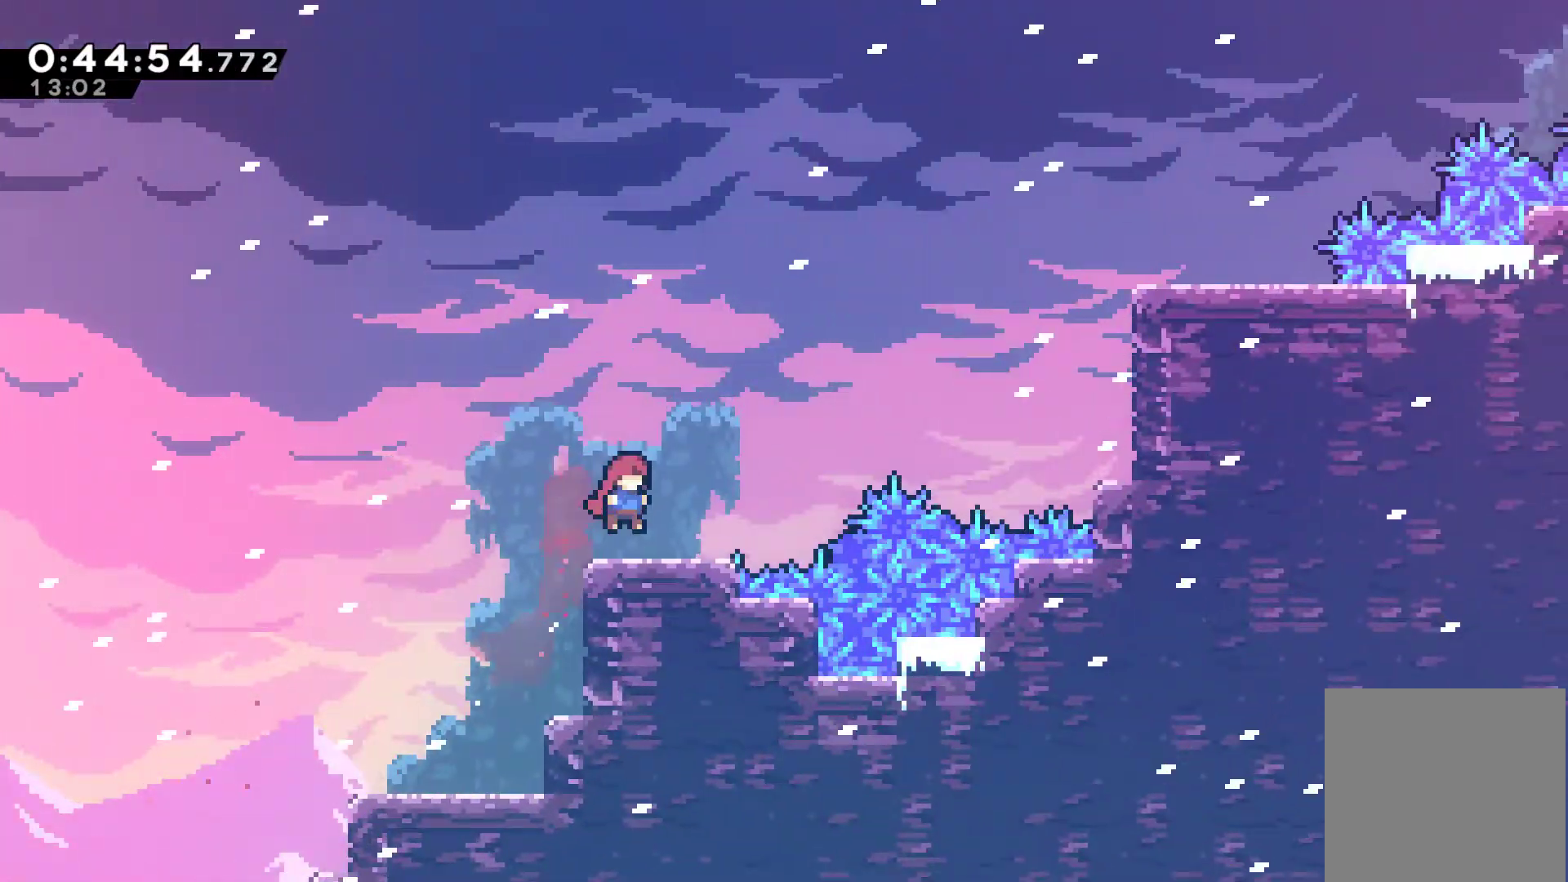
{"buttons": ["DPAD_UP", "DPAD_RIGHT"], "left_stick": "center", "right_stick": "center", "events": [[33, "DPAD_RIGHT", "down"], [167, "A", "down"], [233, "DPAD_UP", "down"], [300, "X", "down"], [333, "A", "up"], [467, "X", "up"]]}
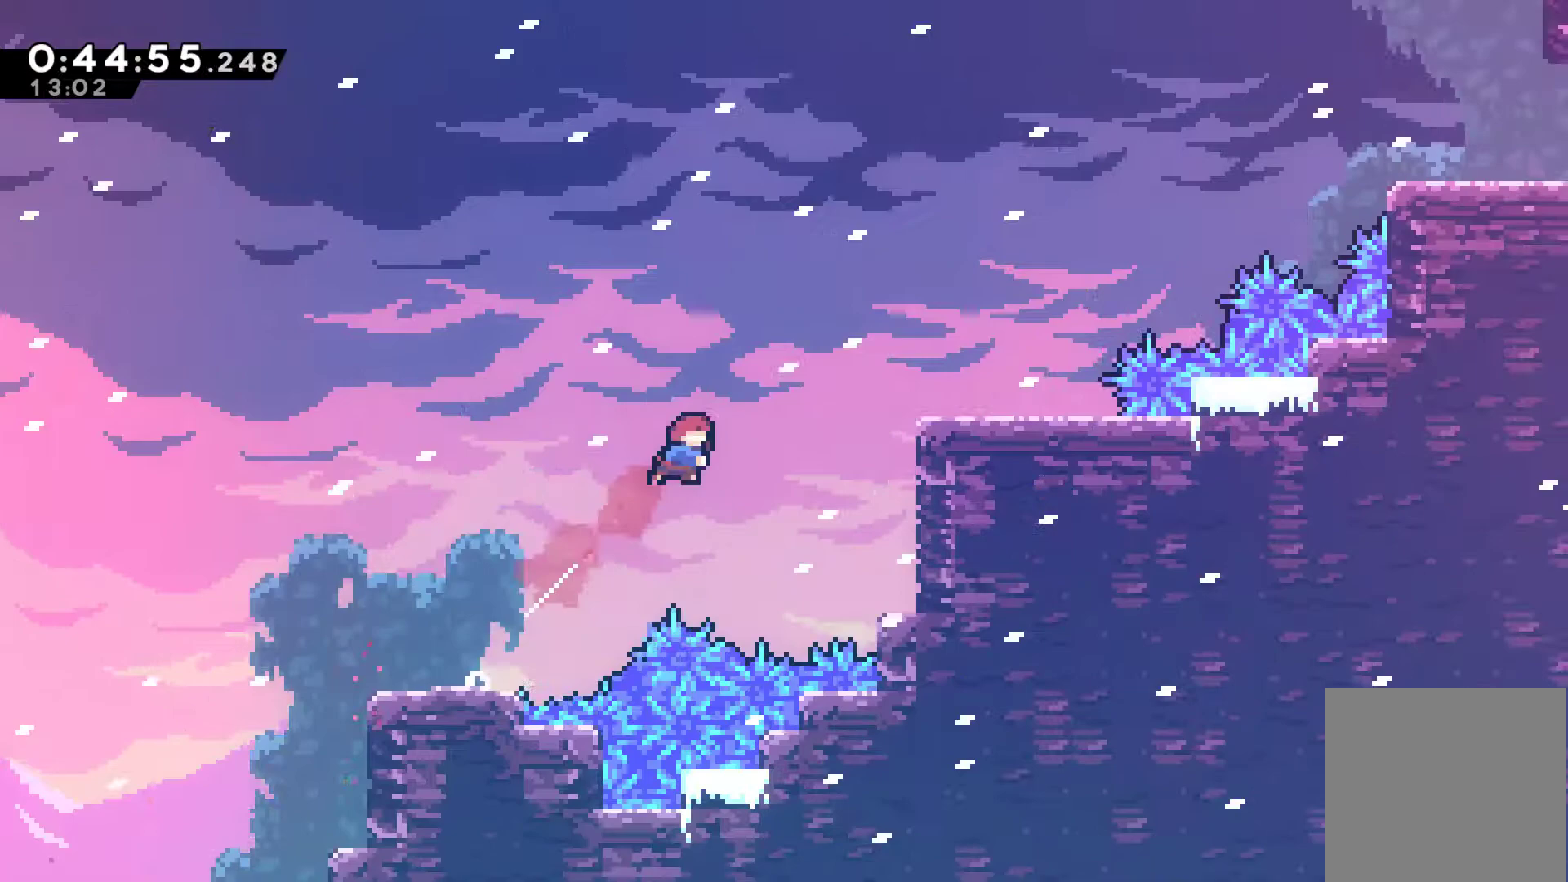
{"buttons": ["DPAD_RIGHT"], "left_stick": "center", "right_stick": "center", "events": [[100, "X", "down"], [200, "DPAD_UP", "up"], [200, "X", "up"], [300, "DPAD_RIGHT", "up"], [467, "DPAD_RIGHT", "down"]]}
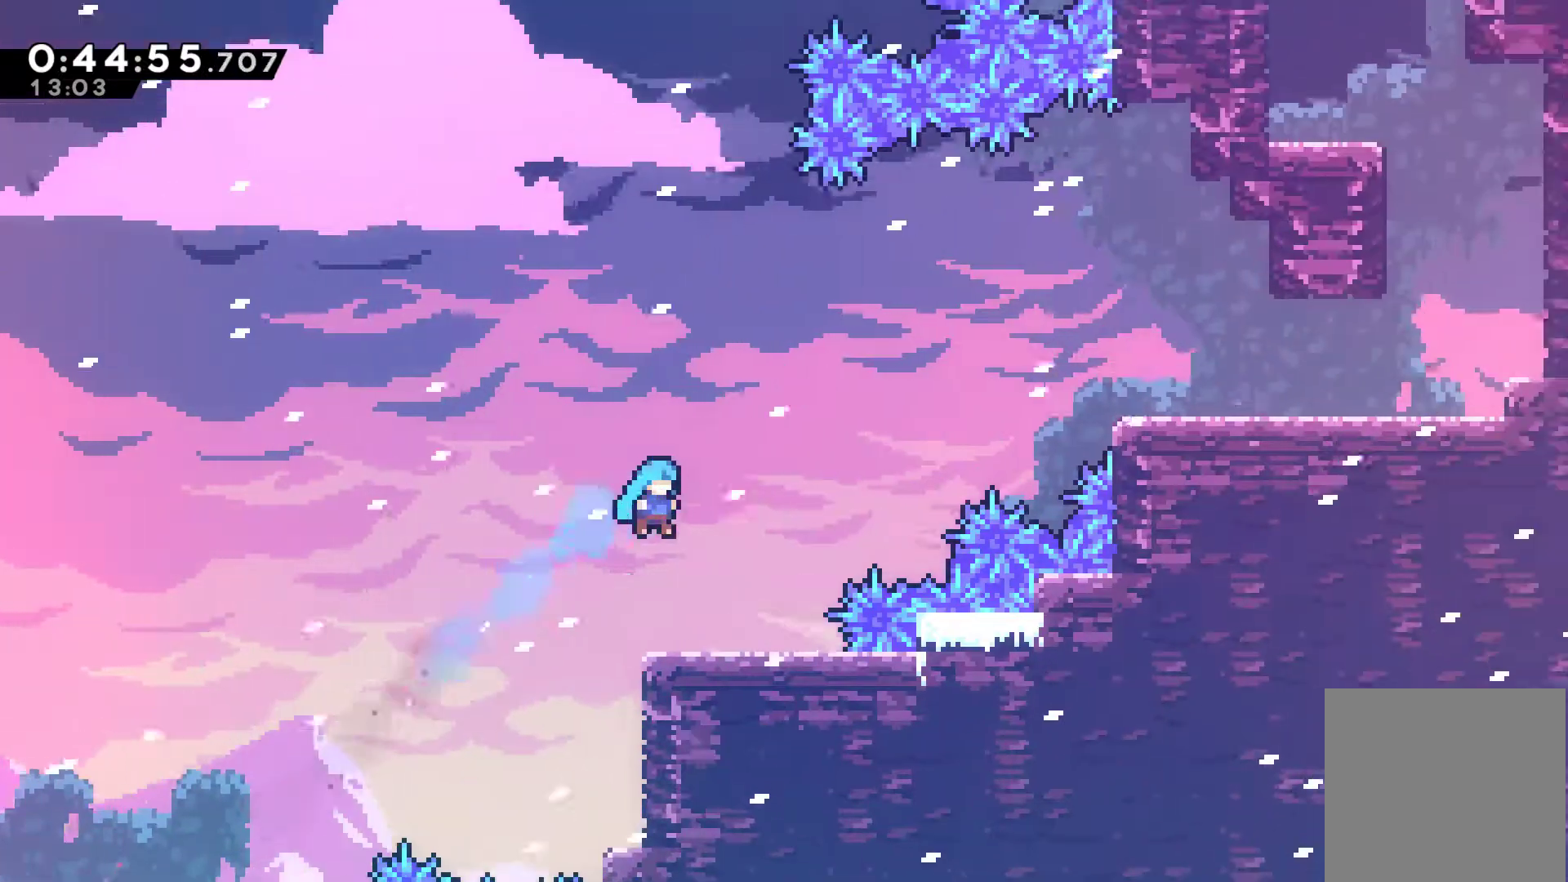
{"buttons": ["X", "DPAD_UP", "DPAD_RIGHT"], "left_stick": "center", "right_stick": "center", "events": [[67, "DPAD_RIGHT", "up"], [200, "DPAD_RIGHT", "down"], [233, "DPAD_UP", "down"], [267, "A", "down"], [400, "A", "up"], [400, "X", "down"]]}
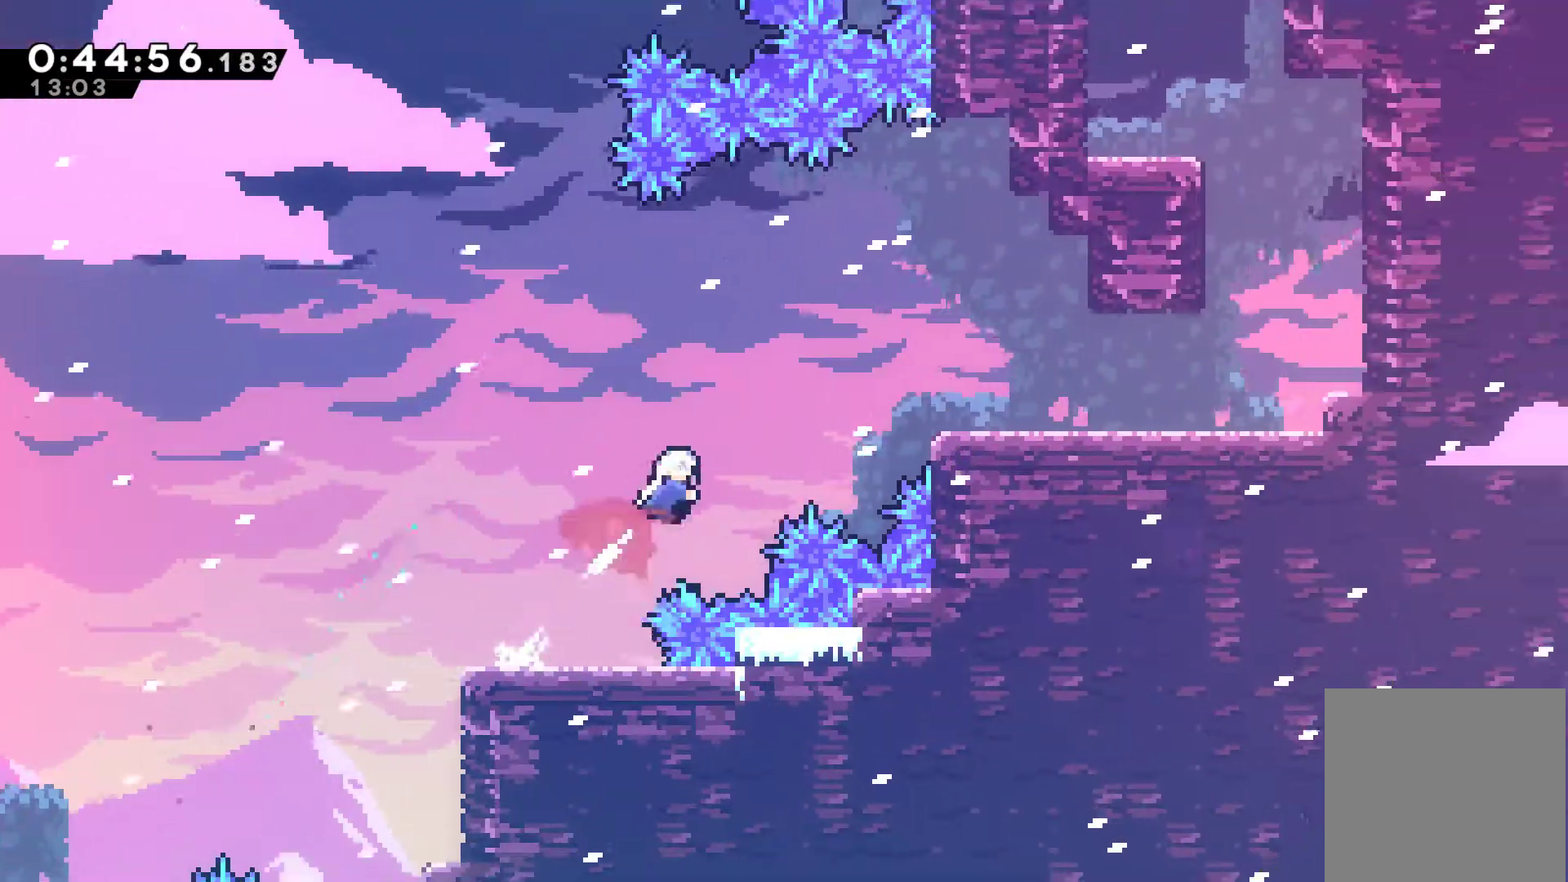
{"buttons": ["DPAD_RIGHT"], "left_stick": "center", "right_stick": "center", "events": [[33, "X", "up"], [200, "DPAD_UP", "up"], [233, "X", "down"], [400, "X", "up"]]}
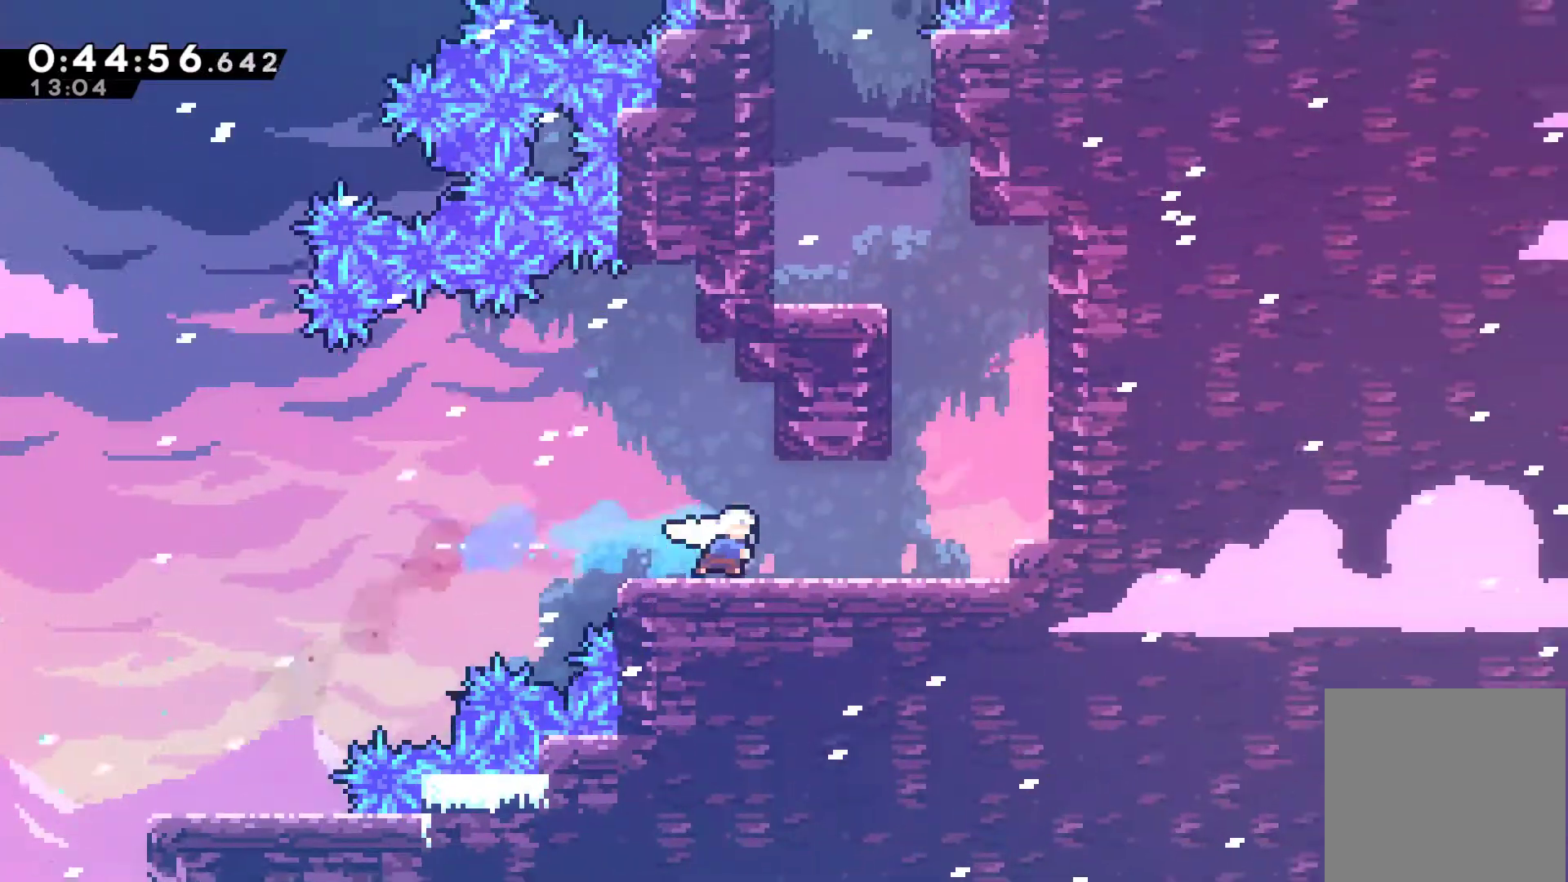
{"buttons": ["A", "DPAD_UP", "DPAD_RIGHT"], "left_stick": "center", "right_stick": "center", "events": [[300, "A", "down"], [333, "DPAD_UP", "down"]]}
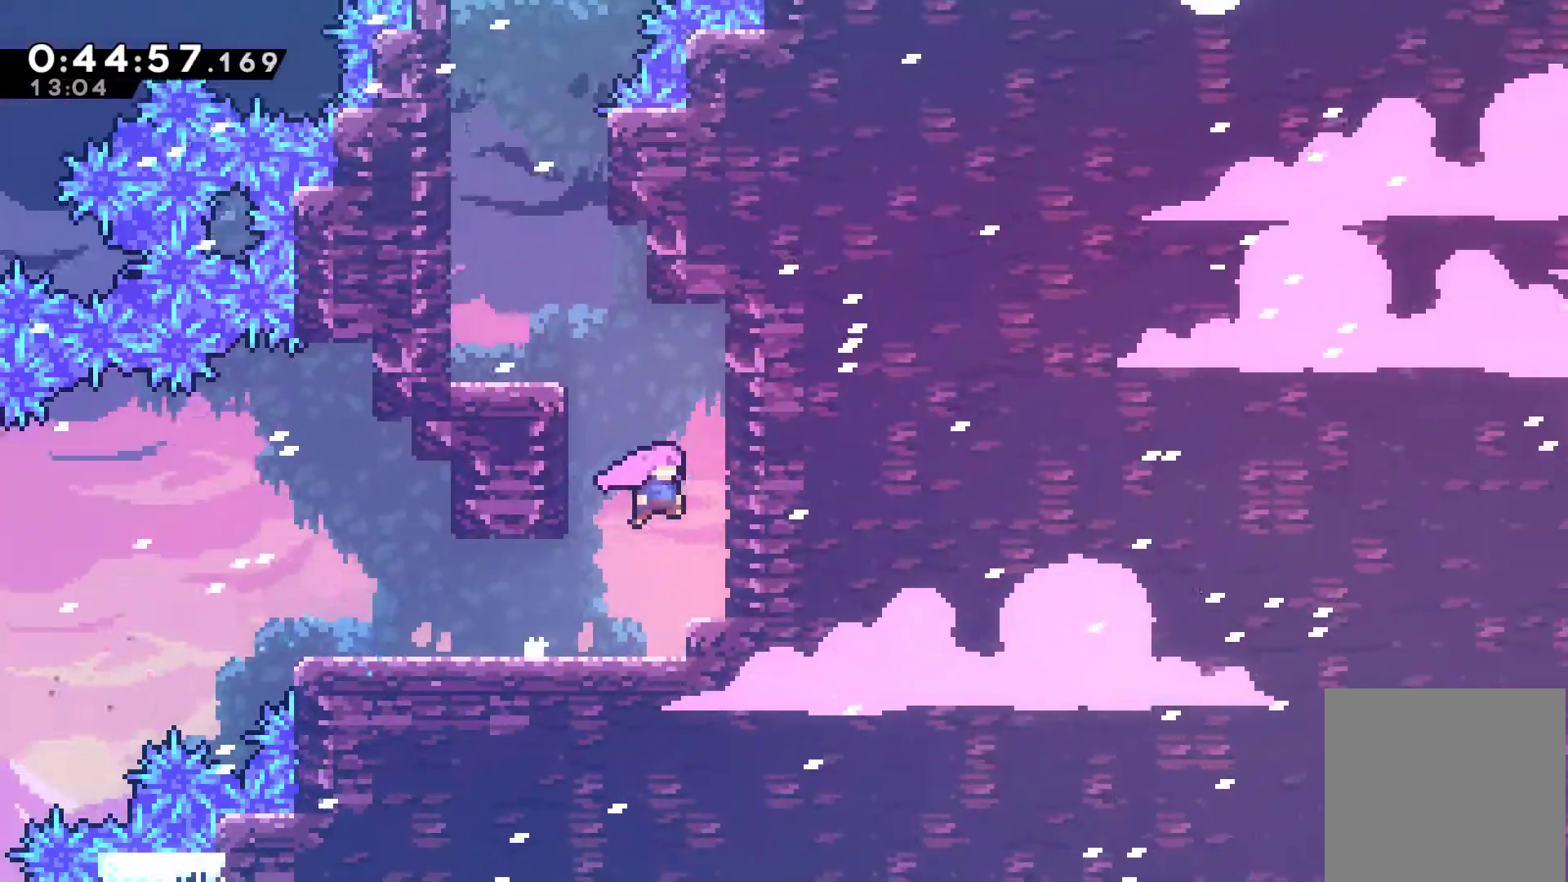
{"buttons": ["X", "DPAD_UP"], "left_stick": "center", "right_stick": "center", "events": [[67, "A", "up"], [200, "A", "down"], [200, "DPAD_RIGHT", "up"], [233, "DPAD_LEFT", "down"], [367, "A", "up"], [400, "X", "down"], [433, "DPAD_LEFT", "up"]]}
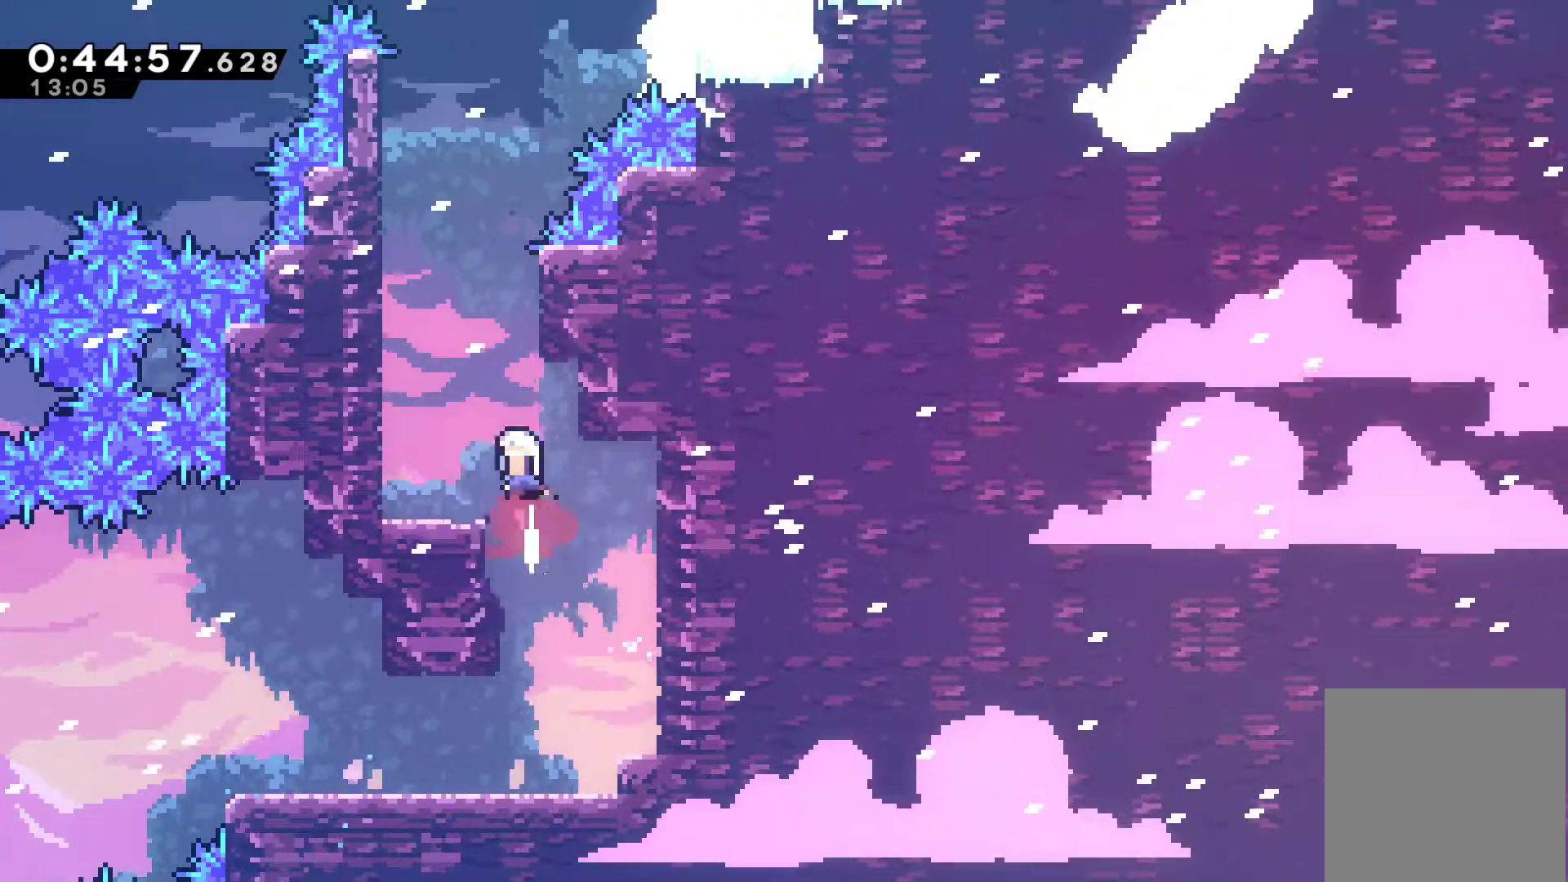
{"buttons": ["A", "DPAD_UP", "DPAD_RIGHT"], "left_stick": "center", "right_stick": "center", "events": [[100, "X", "up"], [167, "DPAD_LEFT", "down"], [267, "A", "down"], [400, "A", "up"], [467, "A", "down"], [467, "DPAD_LEFT", "up"], [500, "DPAD_RIGHT", "down"]]}
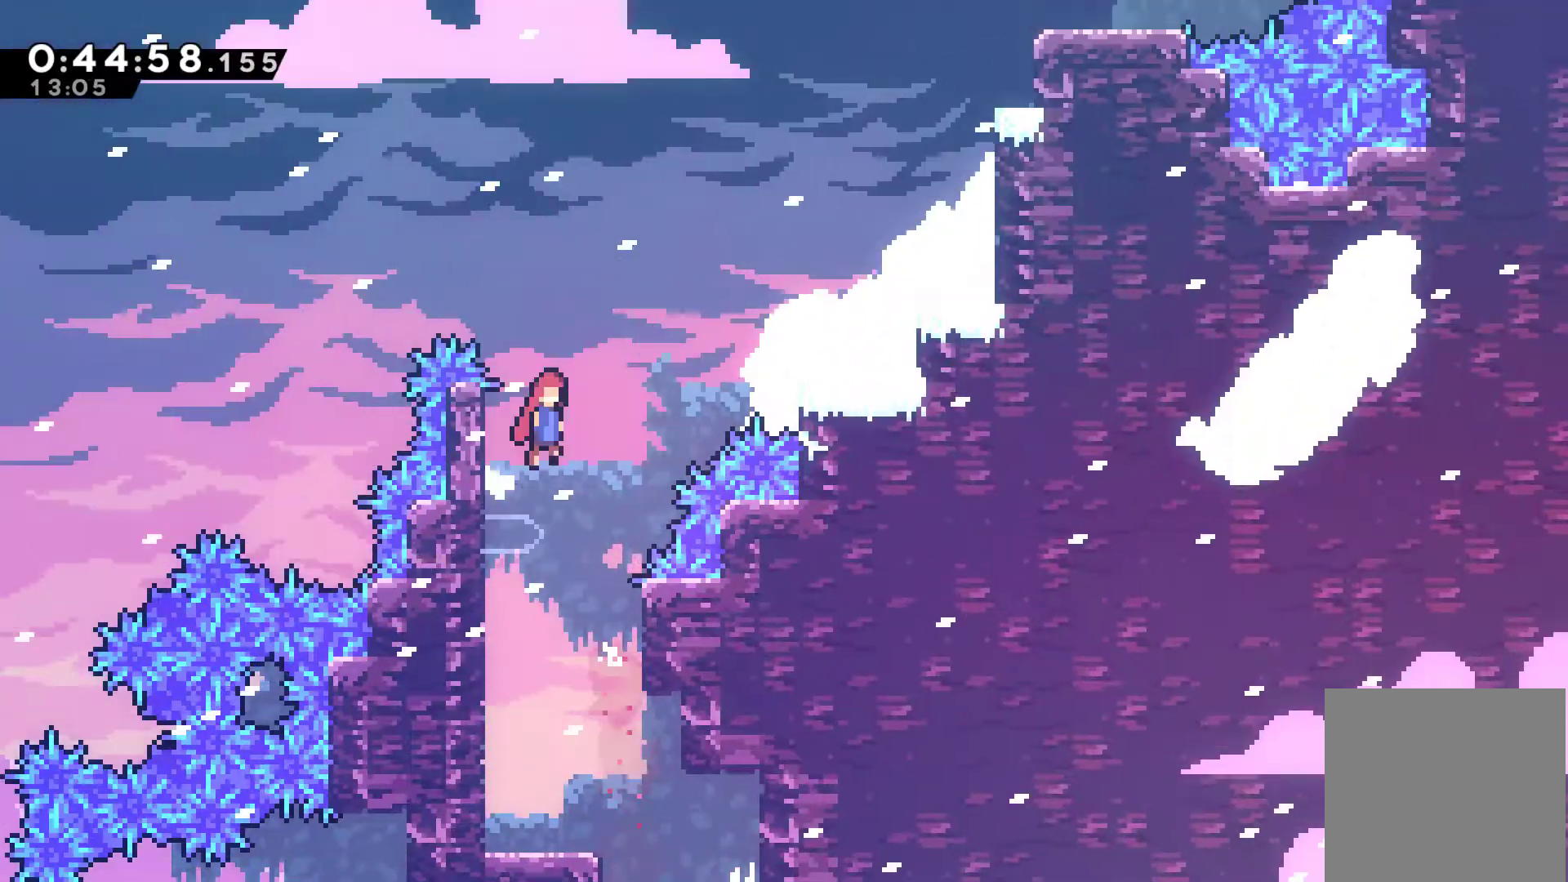
{"buttons": ["DPAD_UP", "DPAD_RIGHT"], "left_stick": "center", "right_stick": "center", "events": [[200, "A", "up"], [333, "X", "down"], [500, "X", "up"]]}
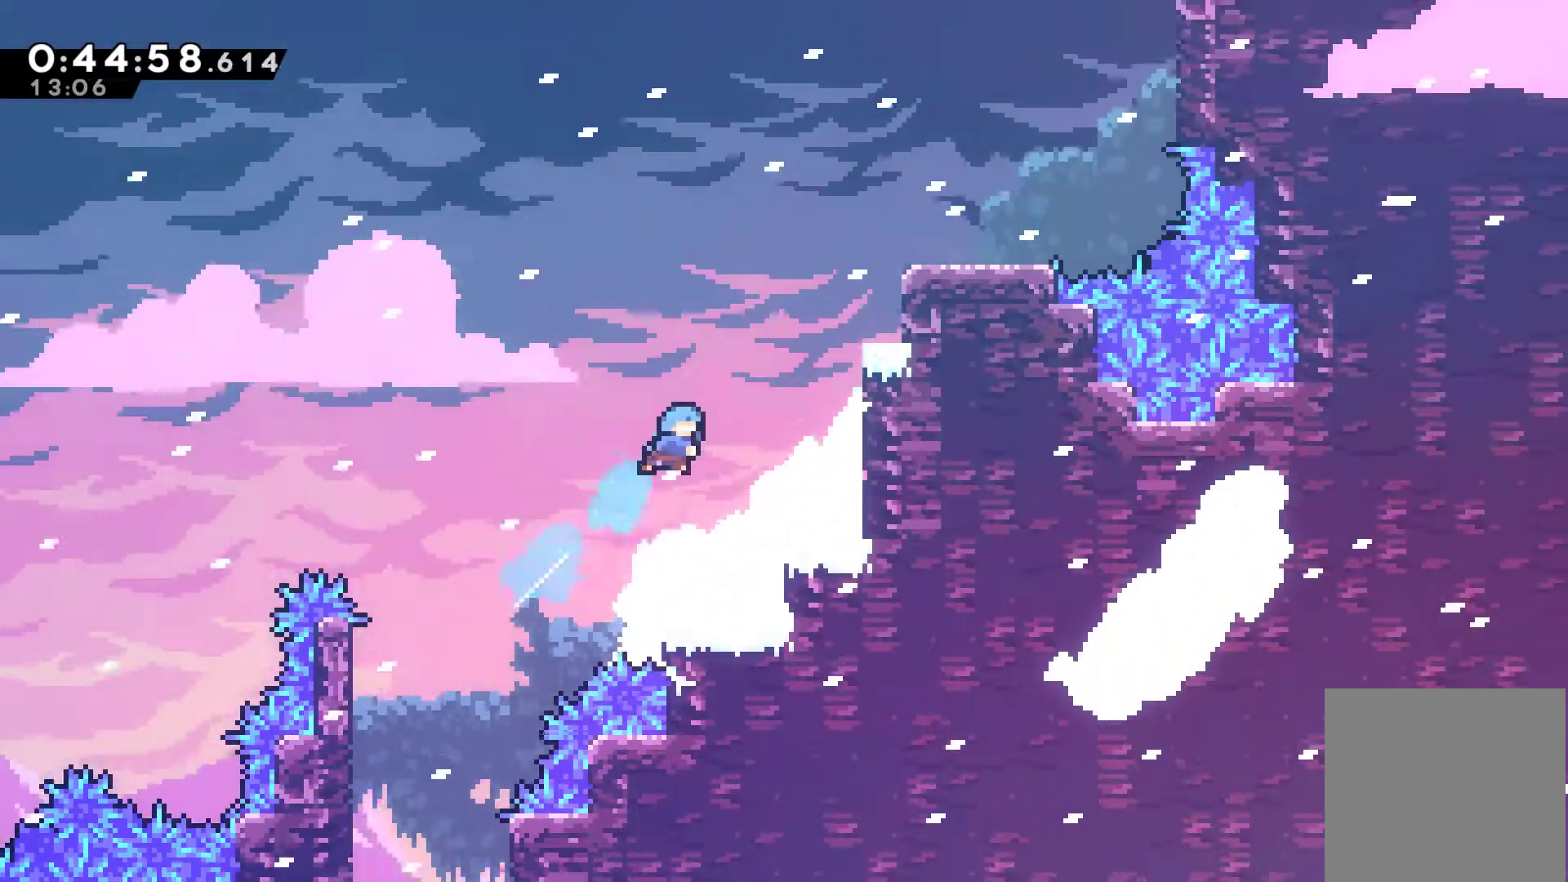
{"buttons": ["DPAD_UP", "DPAD_RIGHT"], "left_stick": "center", "right_stick": "center", "events": [[100, "R1", "down"], [167, "X", "down"], [367, "X", "up"], [433, "R1", "up"]]}
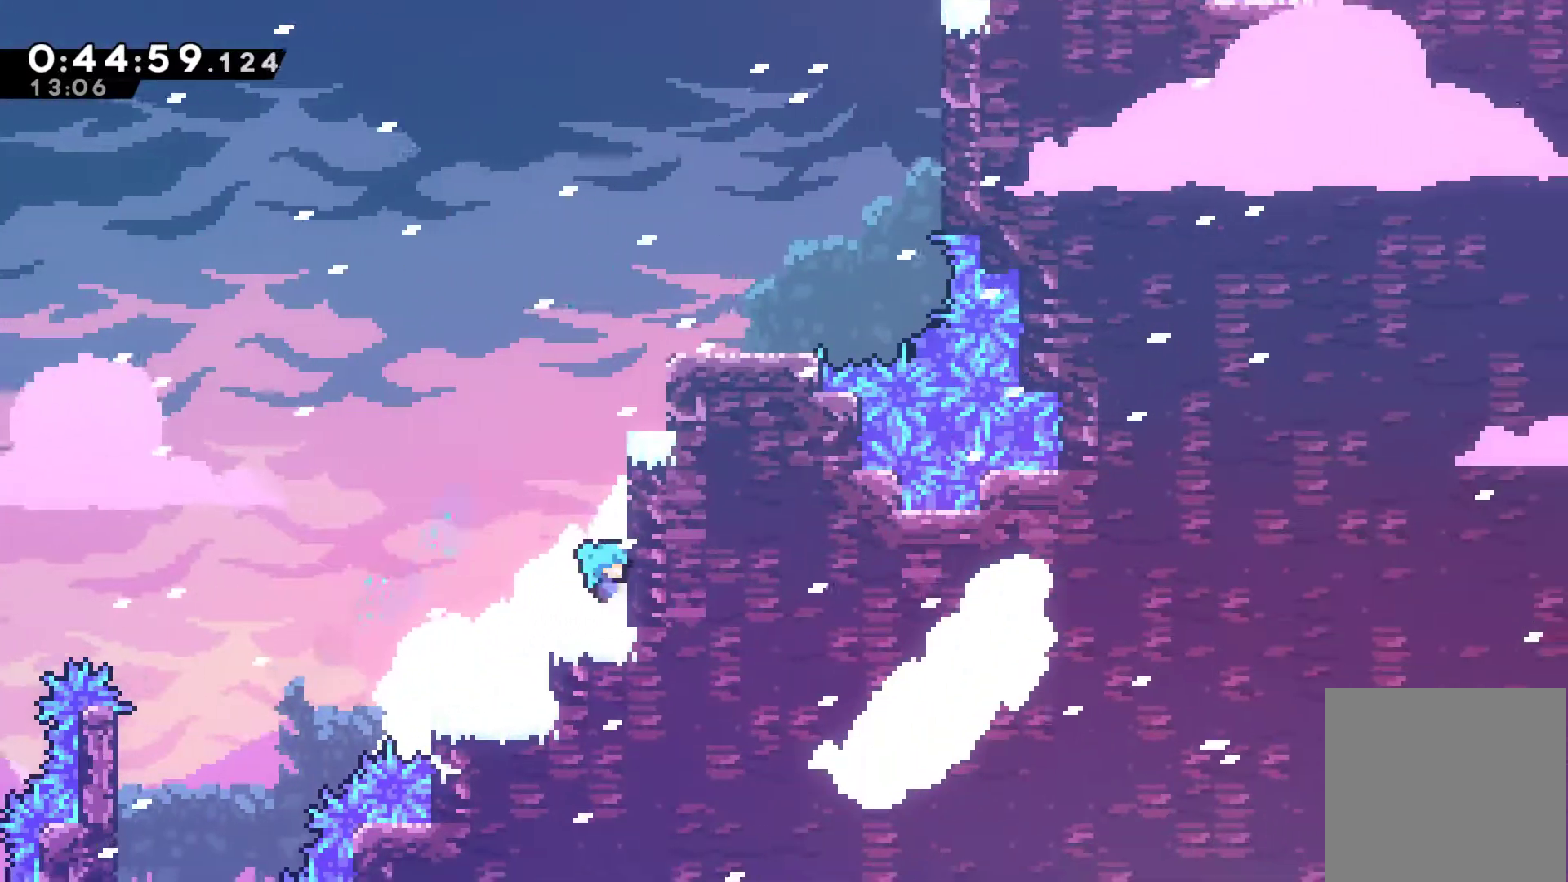
{"buttons": ["DPAD_UP", "DPAD_RIGHT"], "left_stick": "center", "right_stick": "center", "events": [[33, "DPAD_UP", "up"], [67, "DPAD_RIGHT", "up"], [67, "R1", "down"], [100, "A", "down"], [167, "DPAD_UP", "down"], [300, "A", "up"], [300, "R1", "up"], [367, "X", "down"], [467, "DPAD_RIGHT", "down"], [467, "X", "up"]]}
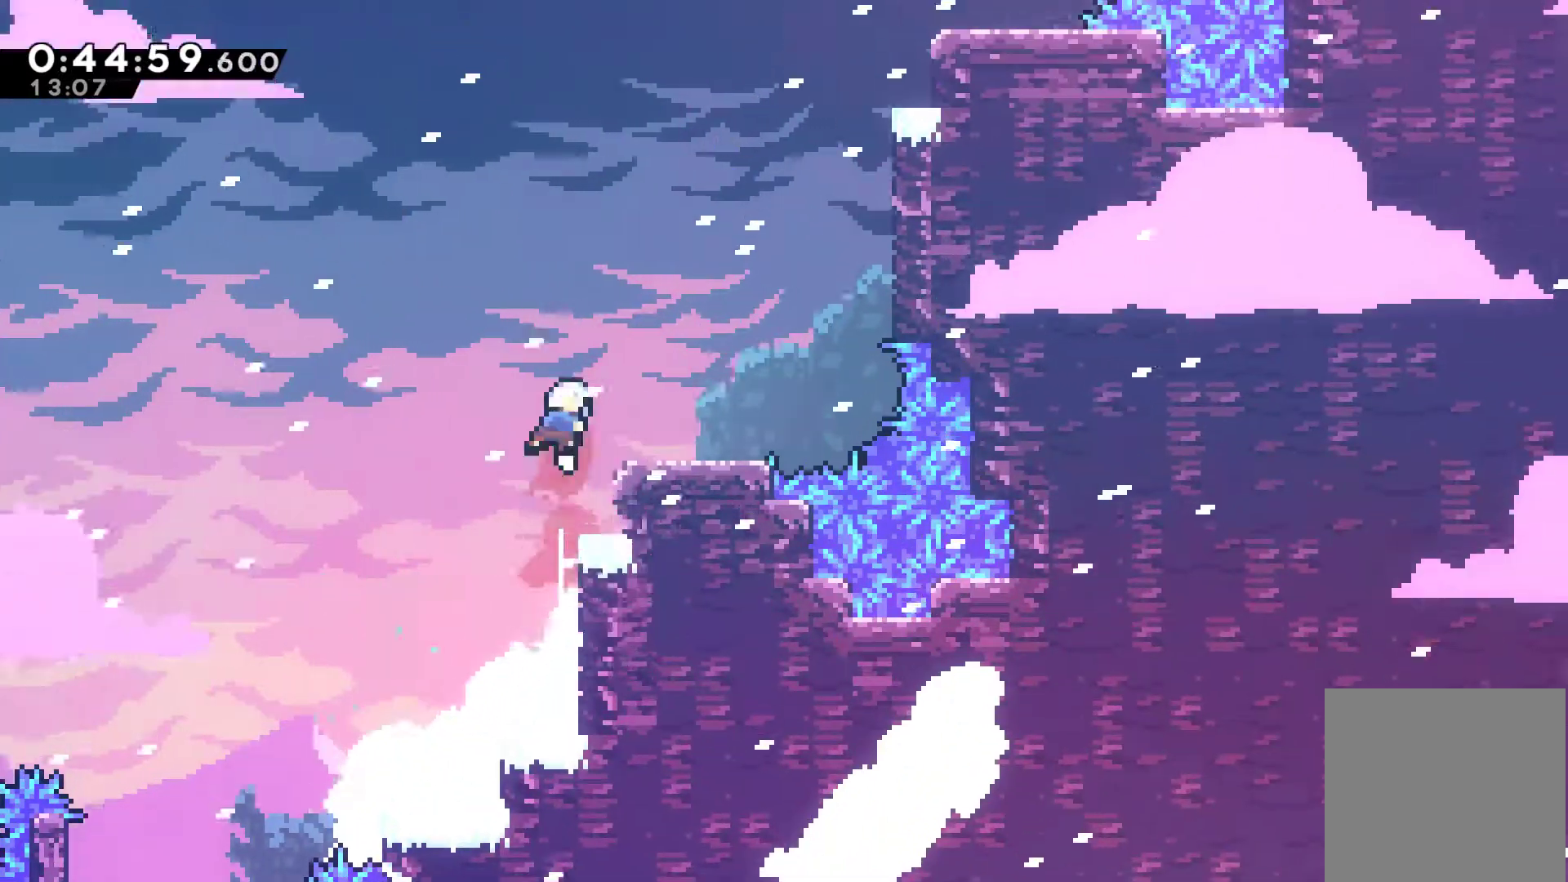
{"buttons": ["A", "DPAD_UP", "DPAD_RIGHT"], "left_stick": "center", "right_stick": "center", "events": [[133, "DPAD_UP", "up"], [233, "DPAD_RIGHT", "up"], [333, "DPAD_RIGHT", "down"], [467, "A", "down"], [500, "DPAD_UP", "down"]]}
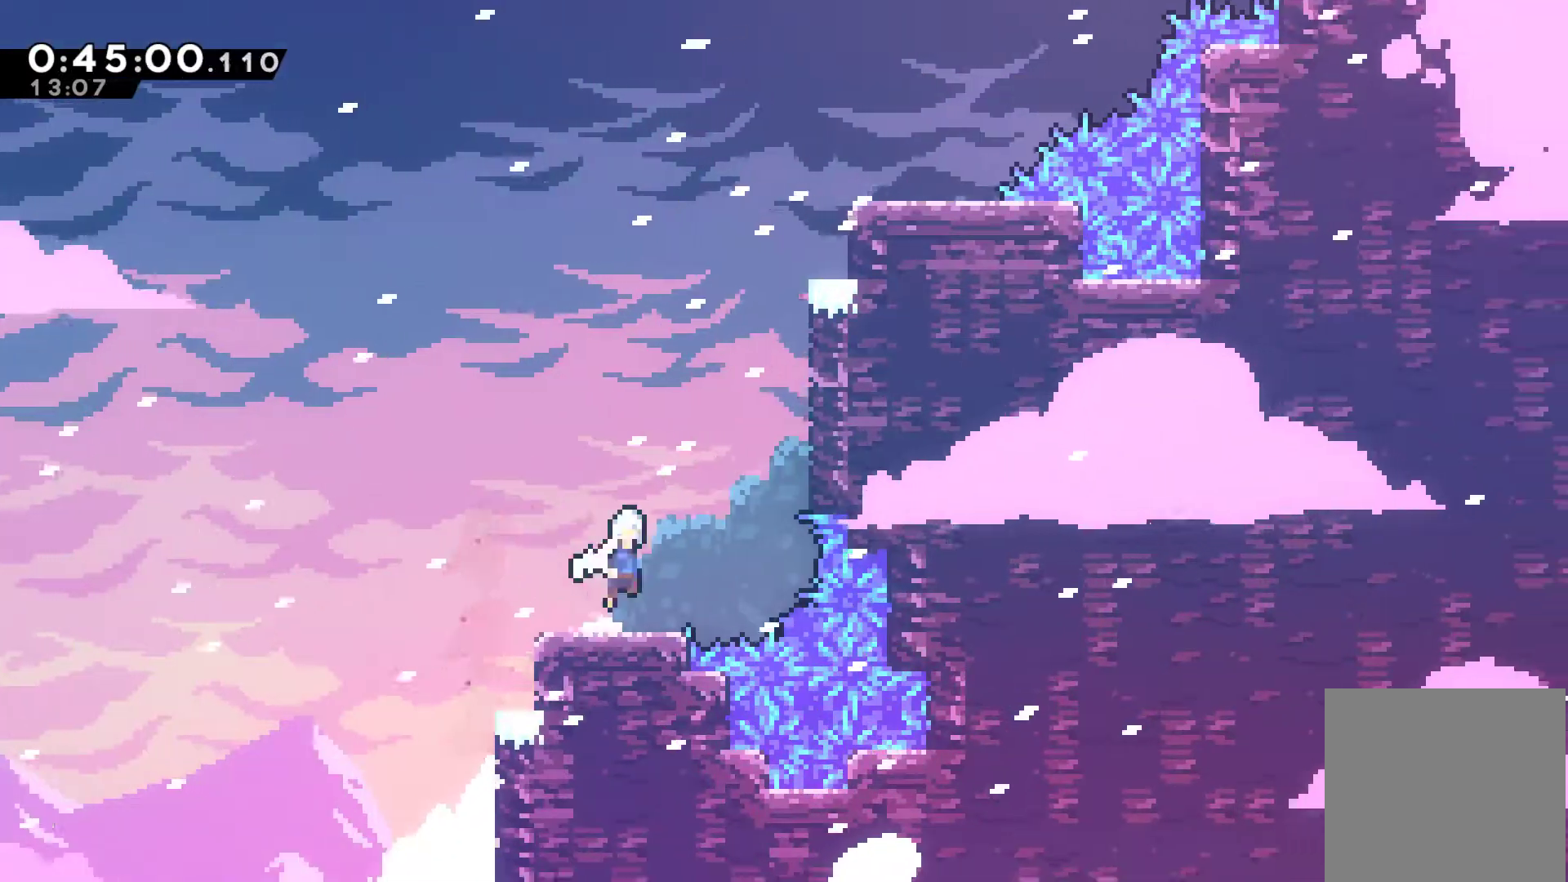
{"buttons": ["R1", "DPAD_UP", "DPAD_RIGHT"], "left_stick": "center", "right_stick": "center", "events": [[67, "X", "down"], [100, "A", "up"], [200, "R1", "down"], [200, "X", "up"], [367, "A", "down"], [500, "A", "up"]]}
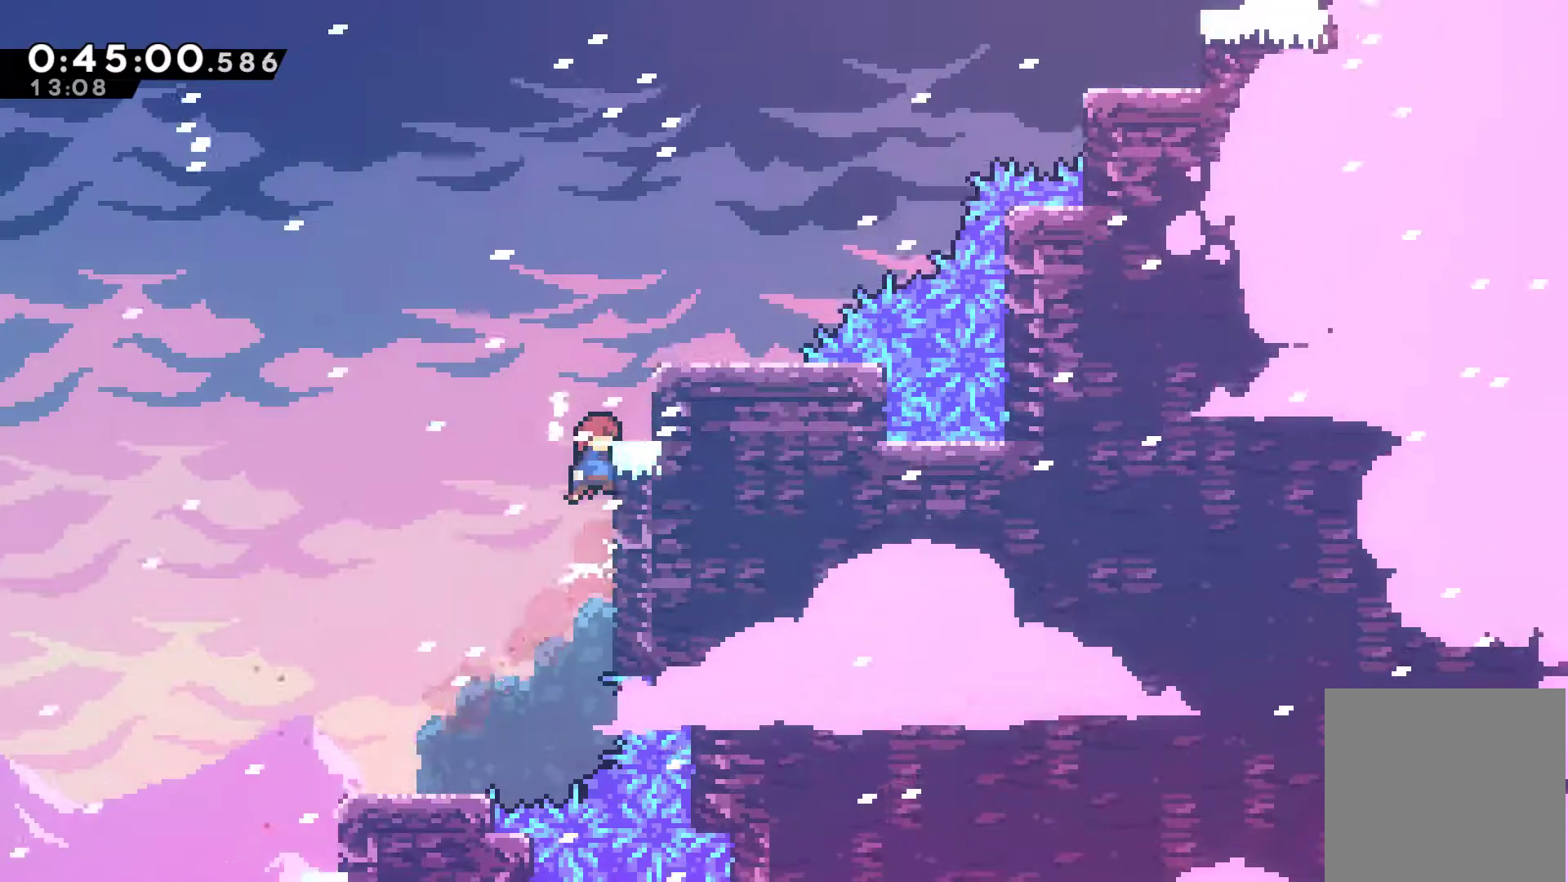
{"buttons": ["DPAD_UP", "DPAD_RIGHT"], "left_stick": "center", "right_stick": "center", "events": [[67, "A", "down"], [267, "A", "up"], [267, "R1", "up"], [333, "DPAD_UP", "up"], [500, "DPAD_UP", "down"]]}
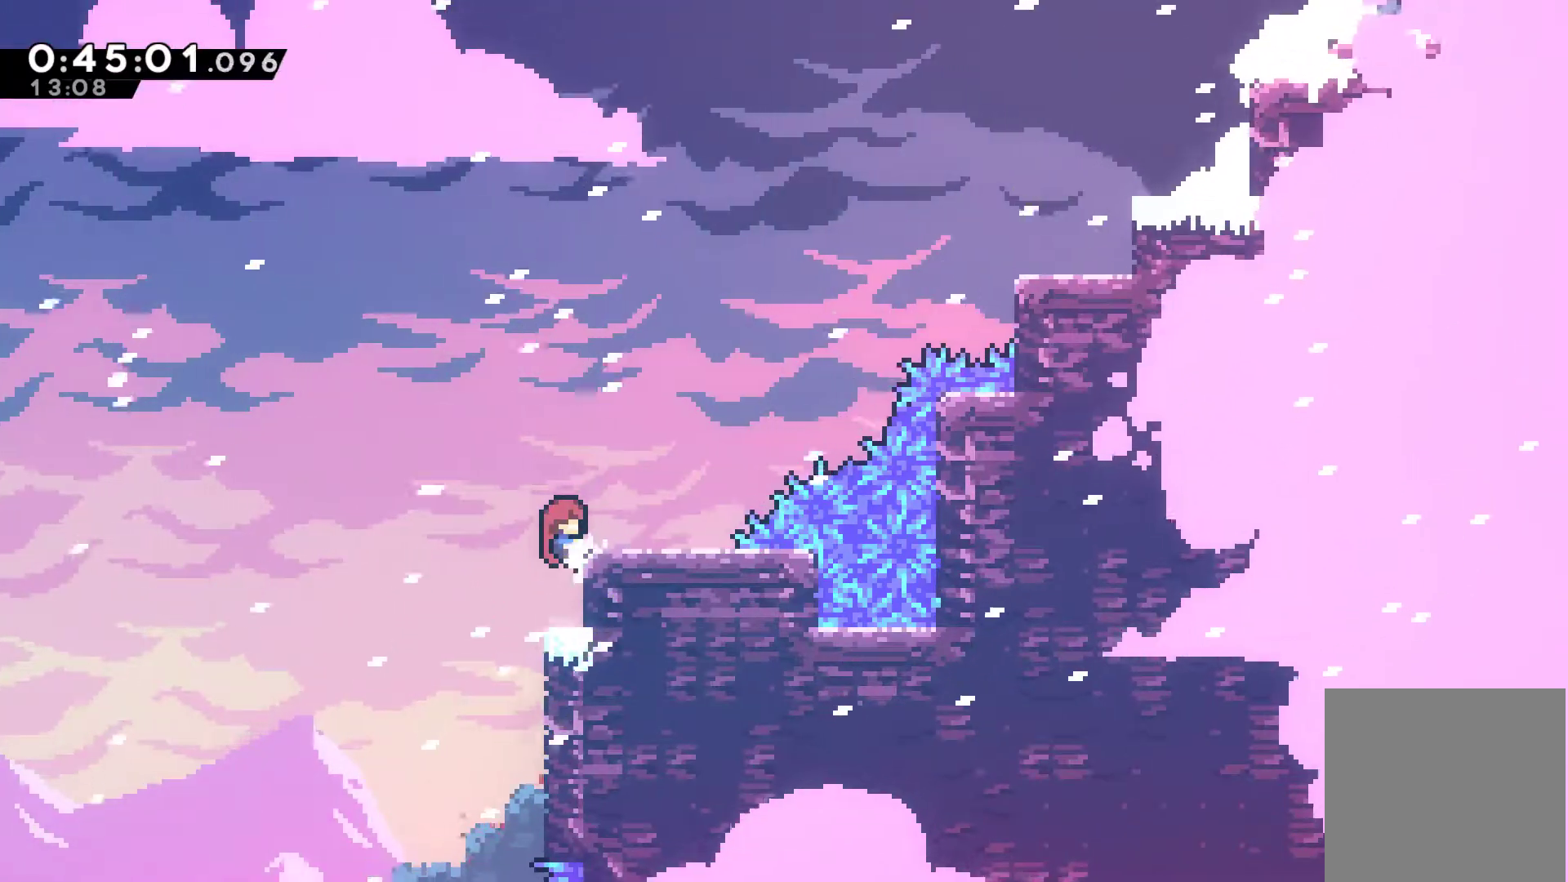
{"buttons": ["A", "DPAD_UP", "DPAD_RIGHT"], "left_stick": "center", "right_stick": "center", "events": [[33, "R1", "down"], [233, "R1", "up"], [267, "DPAD_UP", "up"], [333, "DPAD_UP", "down"], [367, "A", "down"]]}
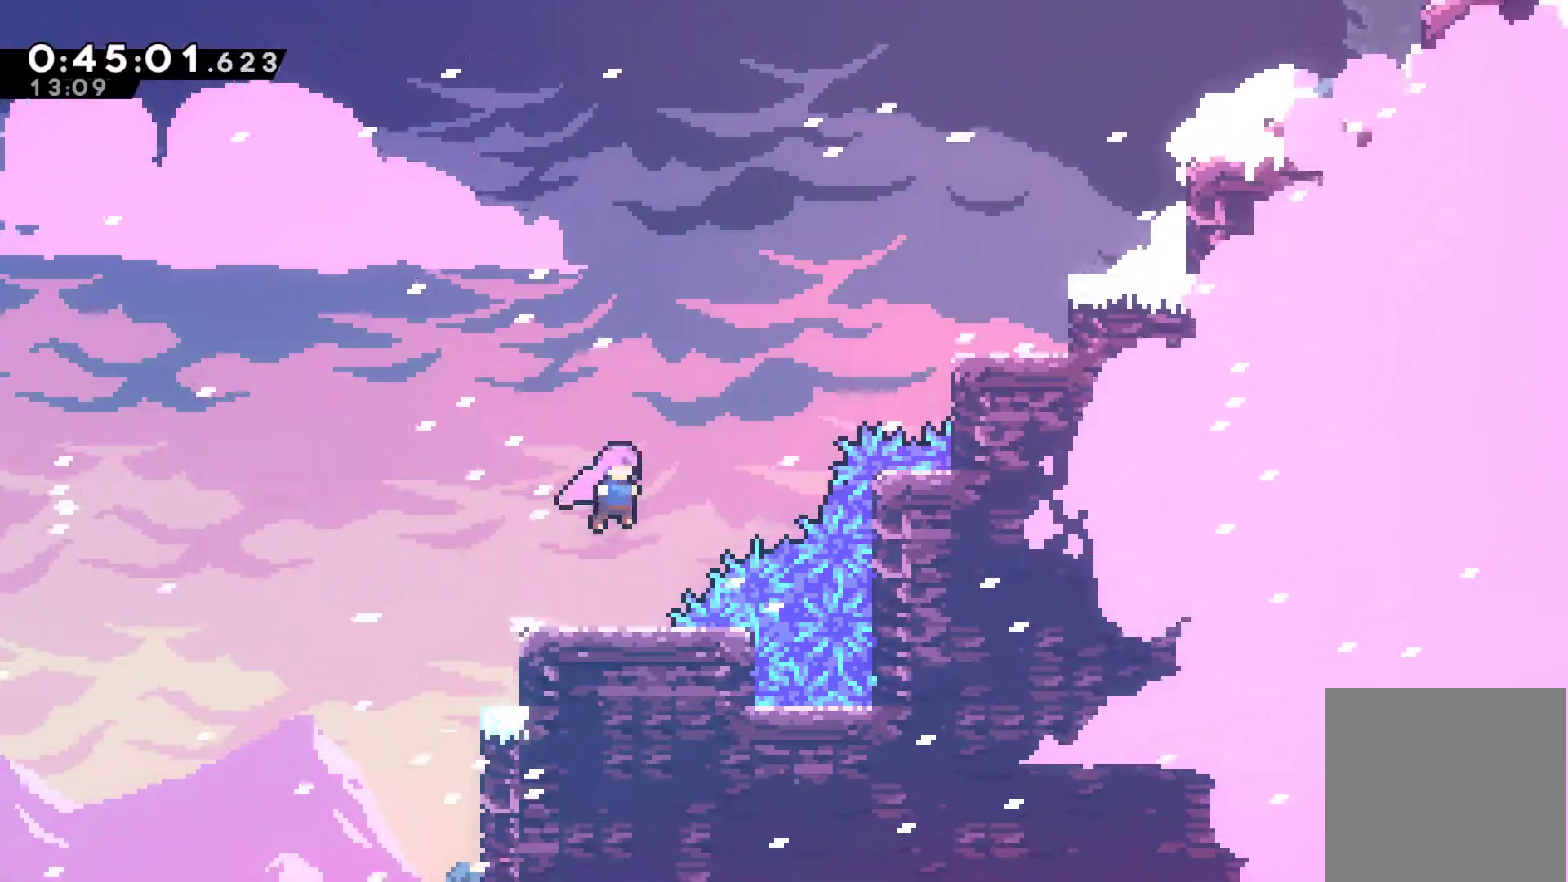
{"buttons": ["DPAD_UP", "DPAD_RIGHT"], "left_stick": "center", "right_stick": "center", "events": [[33, "A", "up"], [133, "X", "down"], [300, "X", "up"], [433, "X", "down"], [500, "X", "up"]]}
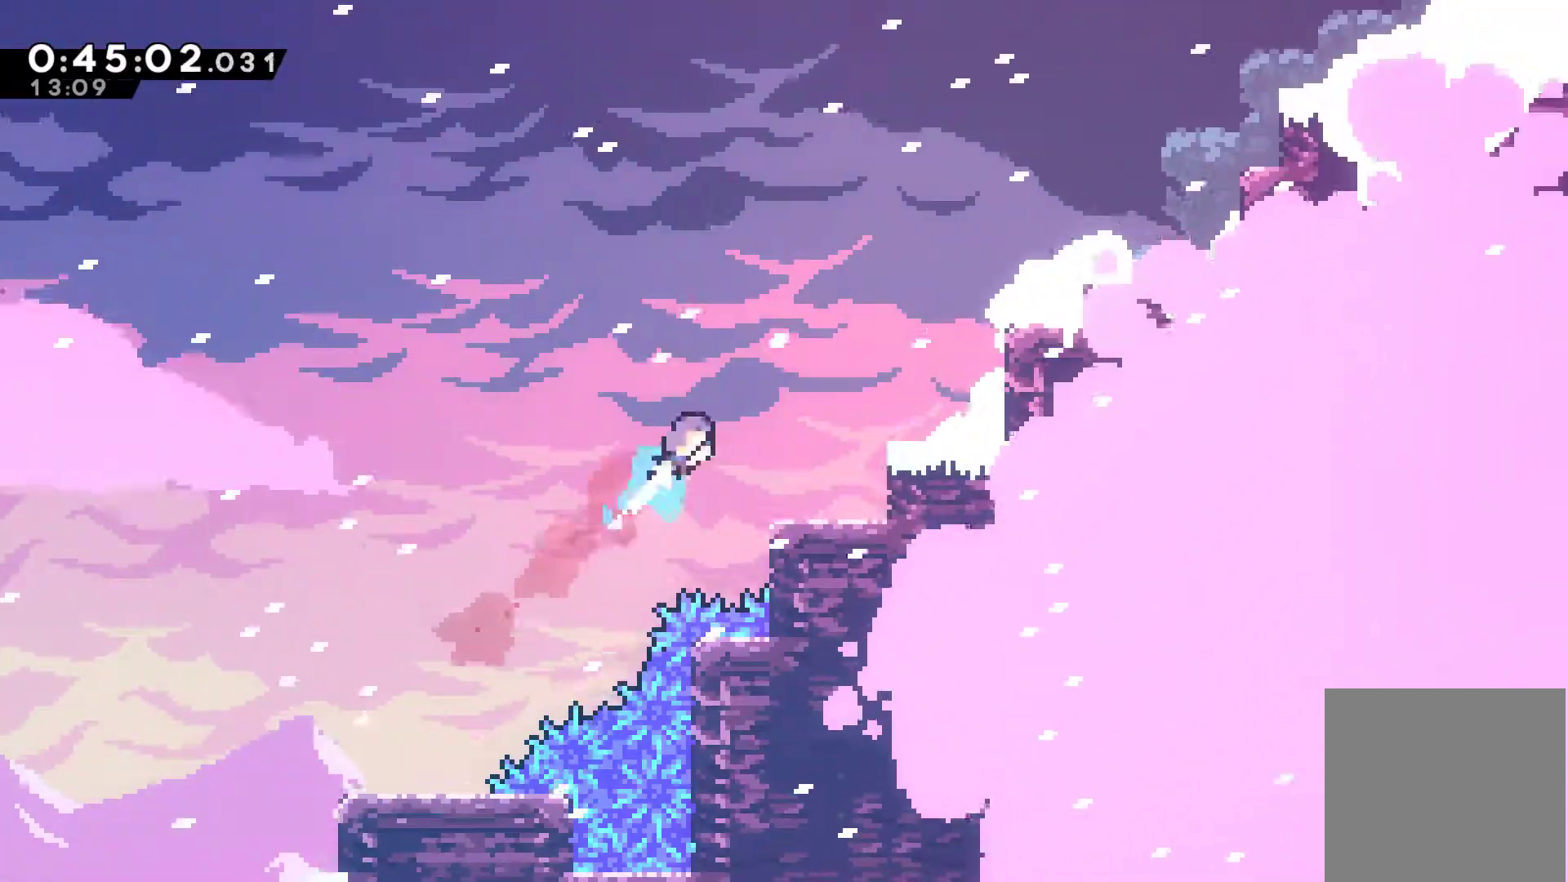
{"buttons": [], "left_stick": "center", "right_stick": "center", "events": [[100, "DPAD_UP", "up"], [400, "DPAD_RIGHT", "up"]]}
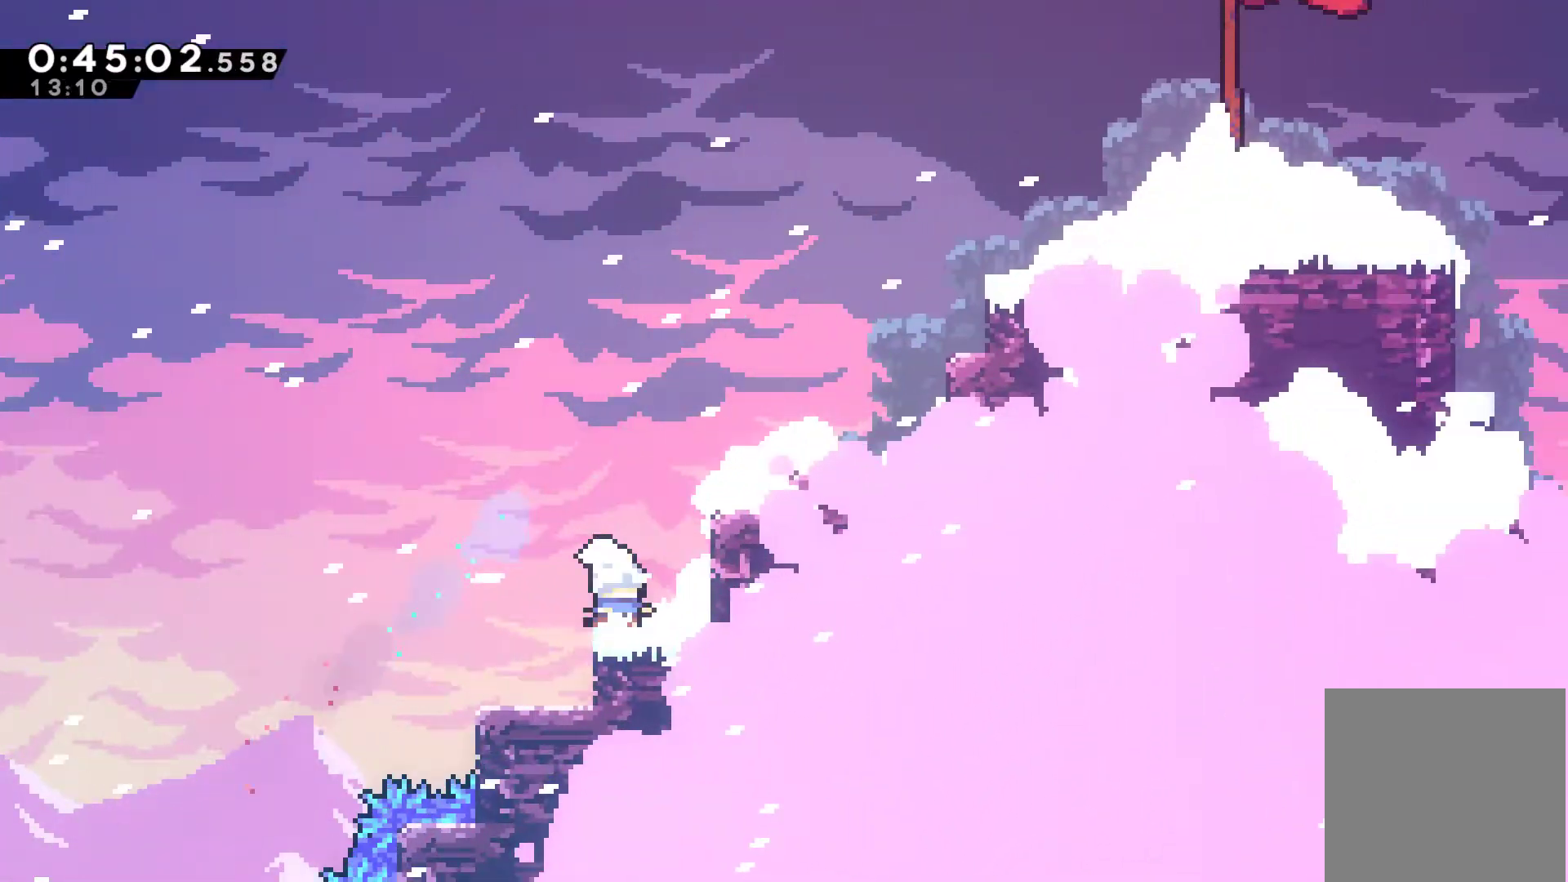
{"buttons": ["X", "DPAD_UP", "DPAD_RIGHT"], "left_stick": "center", "right_stick": "center", "events": [[33, "A", "down"], [67, "DPAD_RIGHT", "down"], [67, "DPAD_UP", "down"], [167, "X", "down"], [233, "A", "up"], [367, "X", "up"], [433, "X", "down"]]}
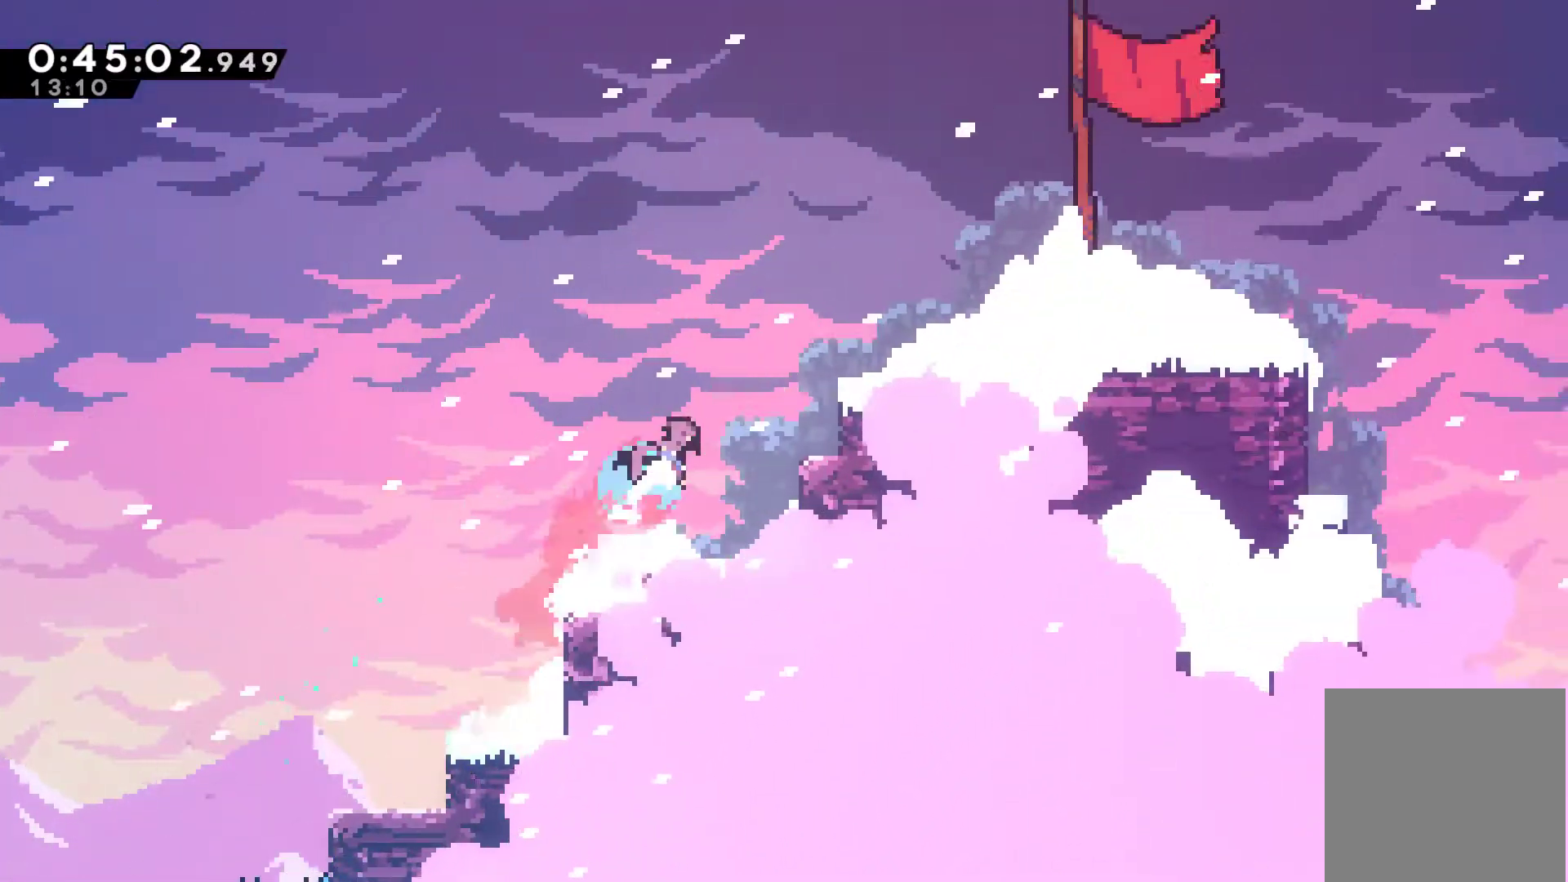
{"buttons": ["A", "X", "DPAD_RIGHT"], "left_stick": "center", "right_stick": "center", "events": [[200, "X", "up"], [367, "DPAD_UP", "up"], [400, "A", "down"], [500, "X", "down"]]}
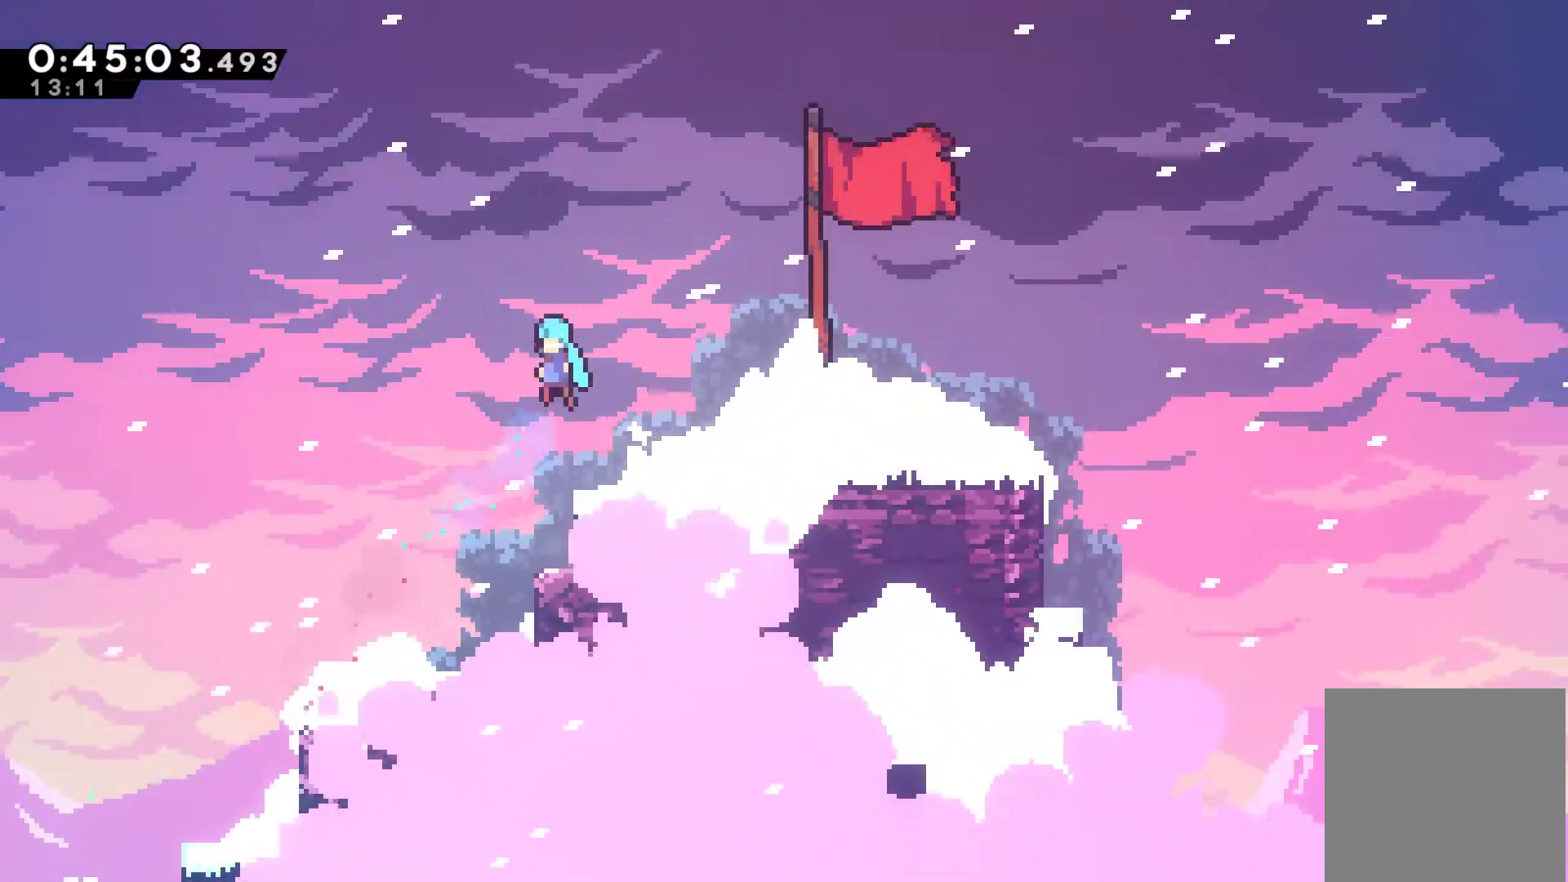
{"buttons": ["A", "DPAD_UP", "DPAD_RIGHT"], "left_stick": "center", "right_stick": "center", "events": [[33, "A", "up"], [133, "X", "up"], [267, "DPAD_UP", "down"], [367, "DPAD_UP", "up"], [433, "DPAD_UP", "down"], [467, "A", "down"]]}
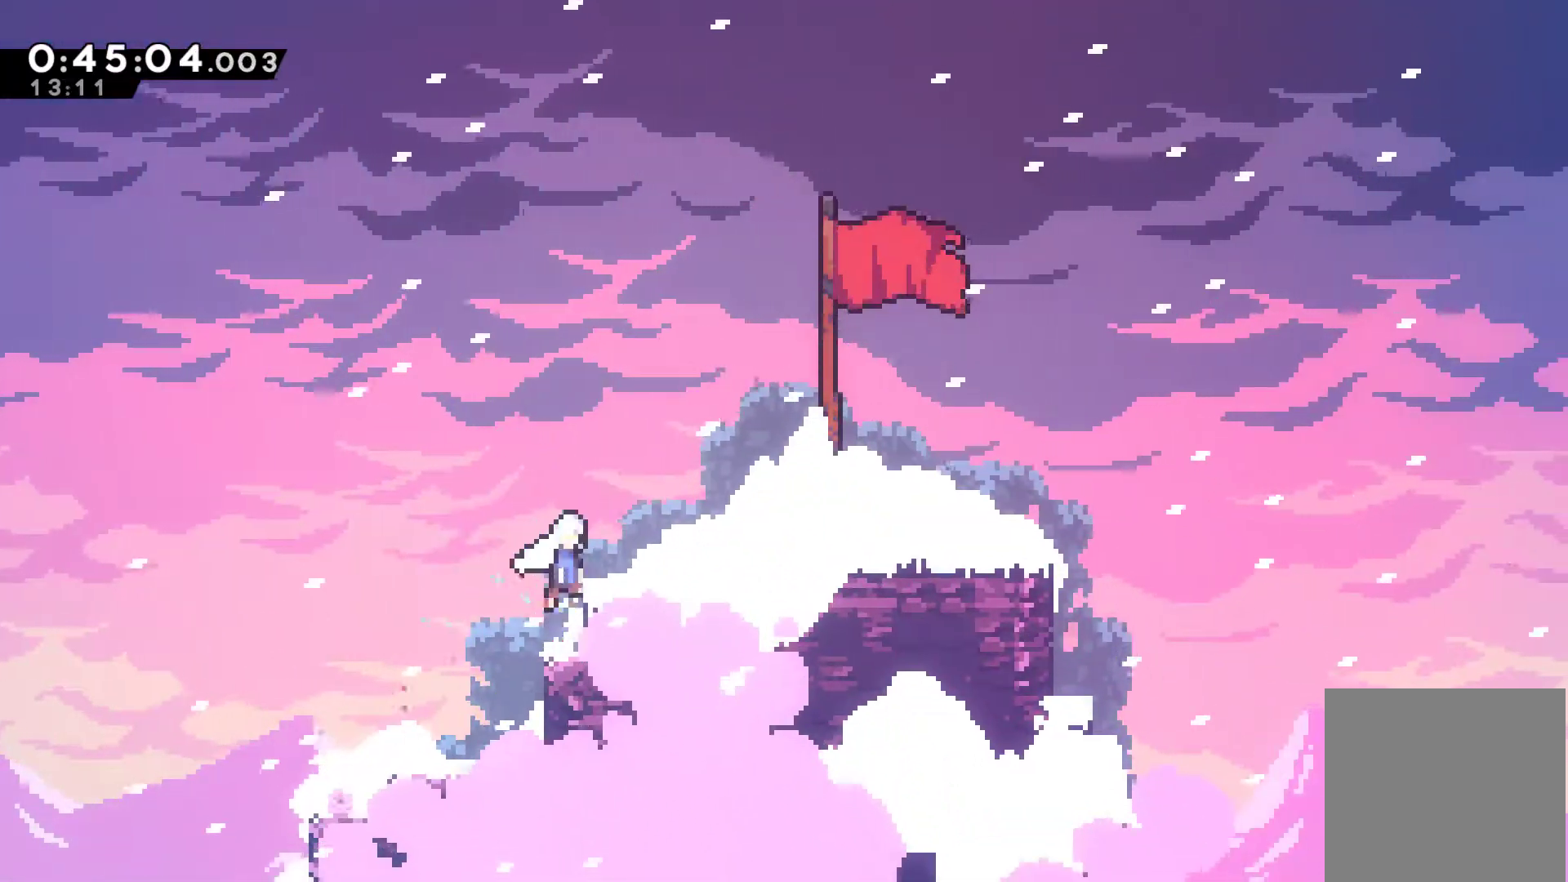
{"buttons": ["A", "DPAD_RIGHT"], "left_stick": "center", "right_stick": "center", "events": [[33, "DPAD_UP", "up"], [233, "A", "up"], [400, "A", "down"]]}
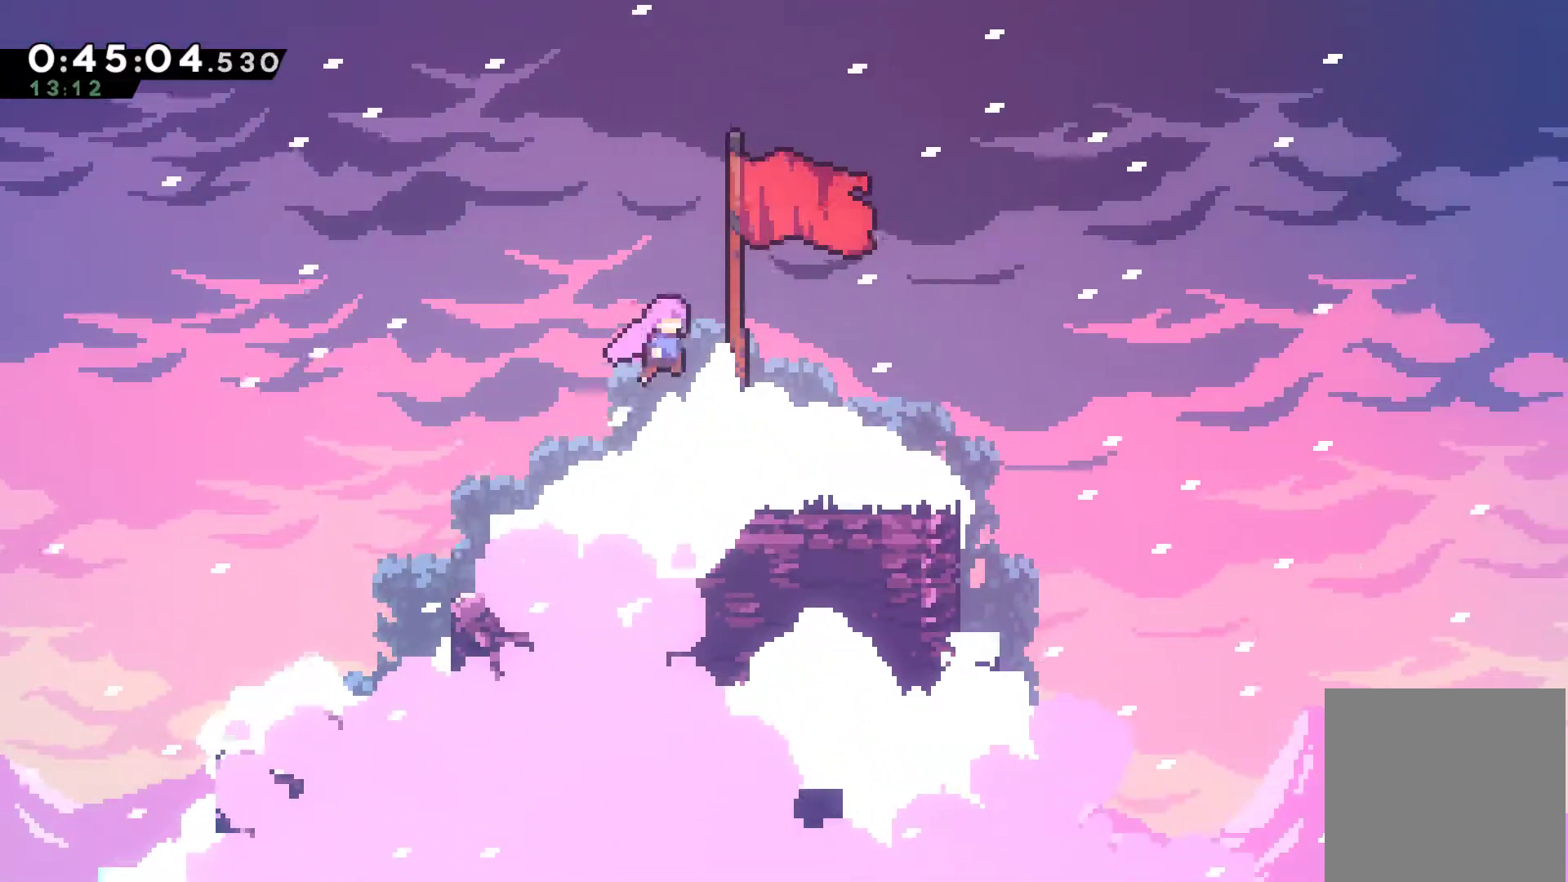
{"buttons": ["DPAD_DOWN"], "left_stick": "center", "right_stick": "center", "events": [[100, "A", "up"], [300, "DPAD_RIGHT", "up"], [400, "START", "down"], [500, "DPAD_DOWN", "down"], [500, "START", "up"]]}
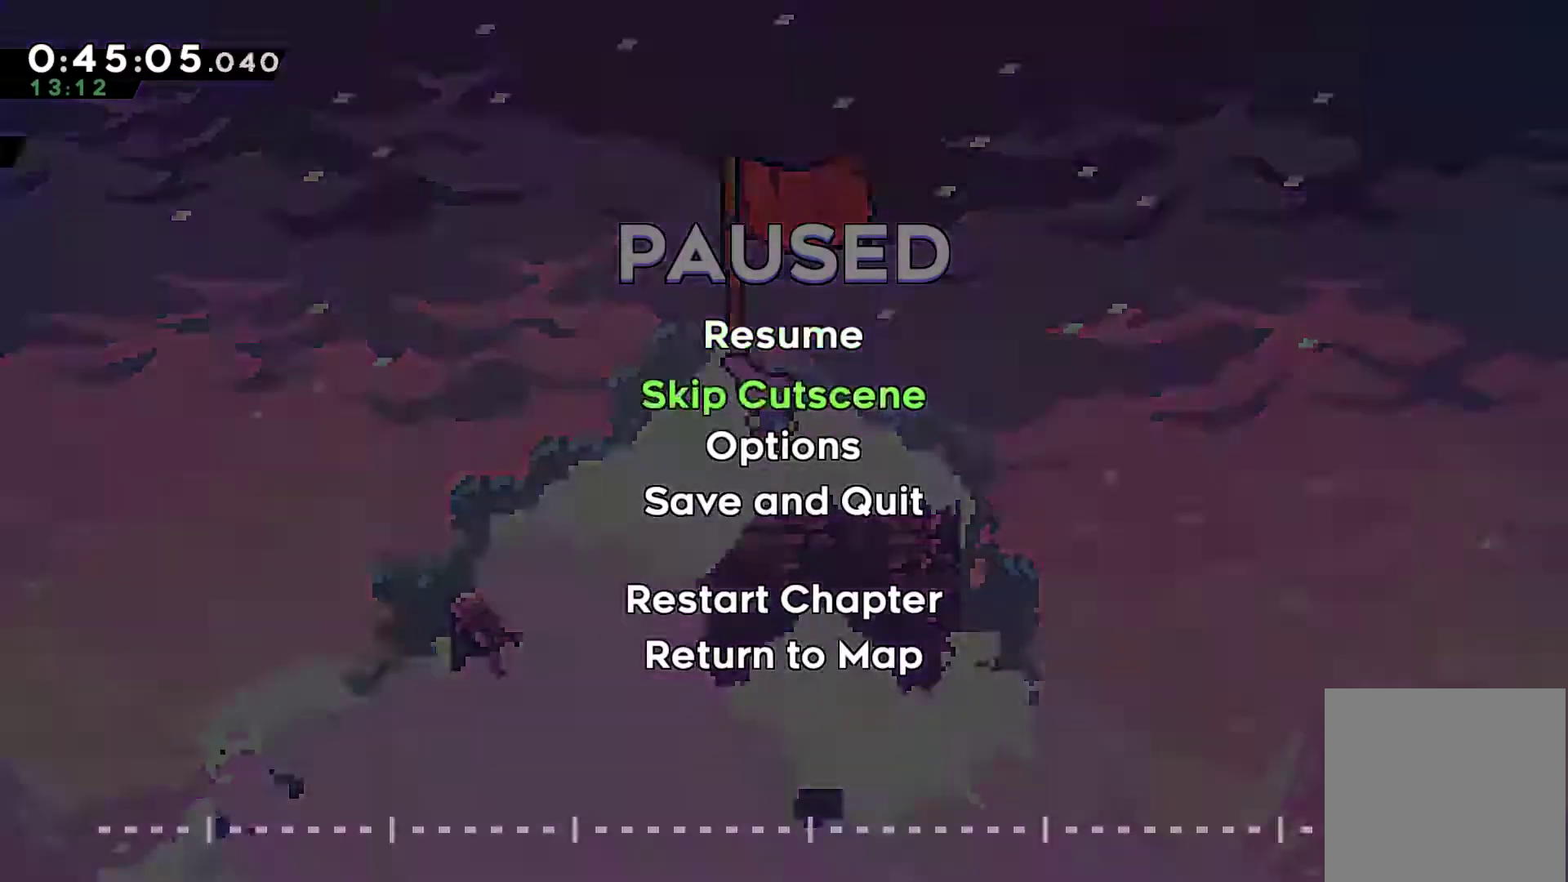
{"buttons": [], "left_stick": "center", "right_stick": "center", "events": [[33, "DPAD_DOWN", "up"], [67, "A", "down"], [167, "A", "up"]]}
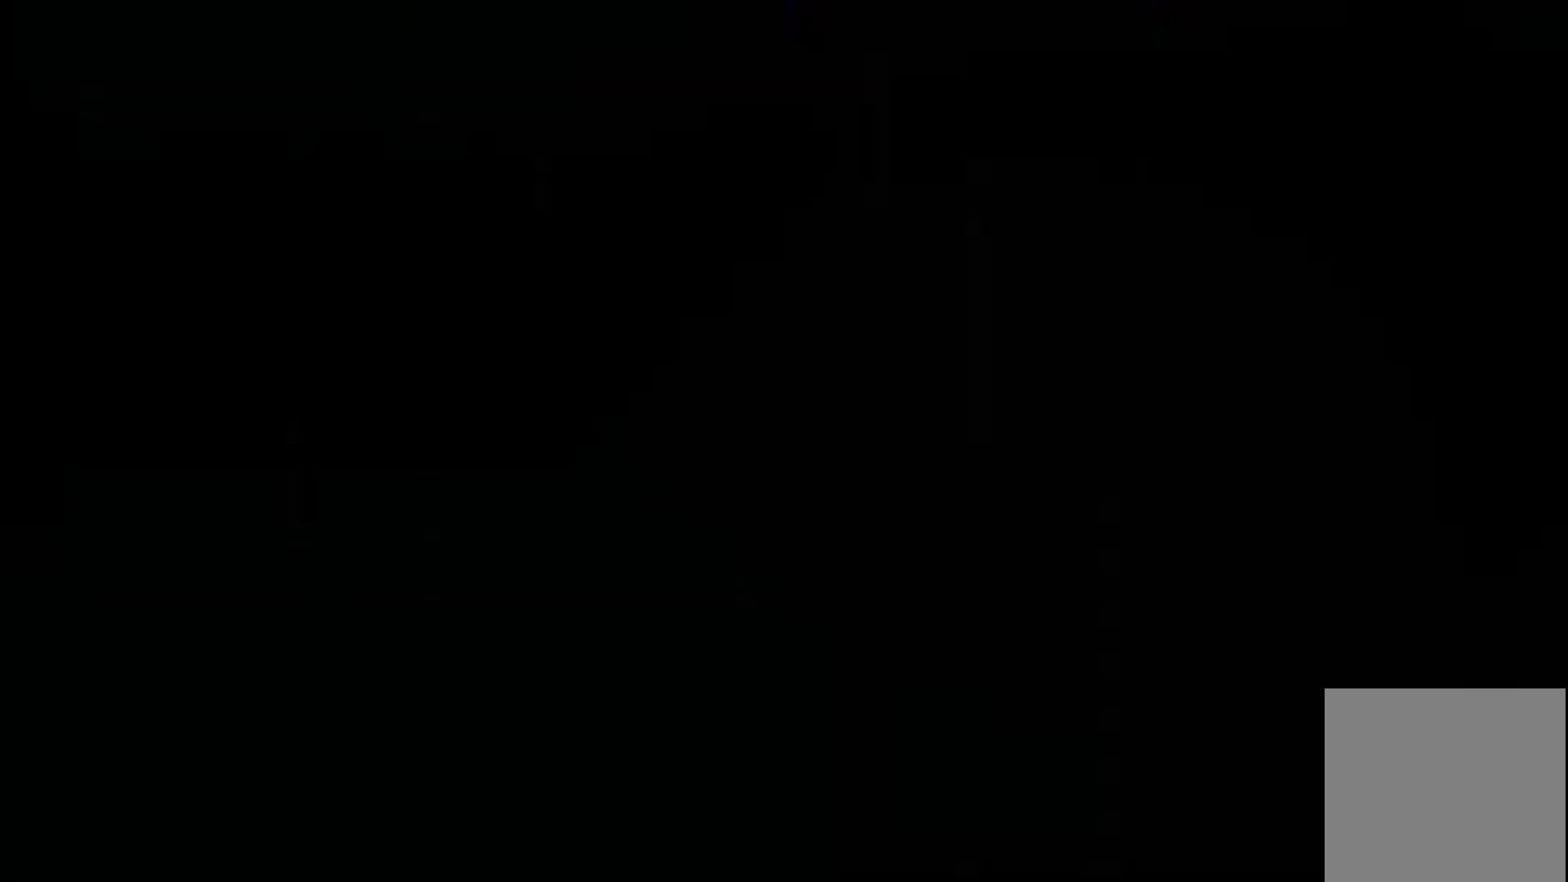
{"buttons": [], "left_stick": "center", "right_stick": "center", "events": []}
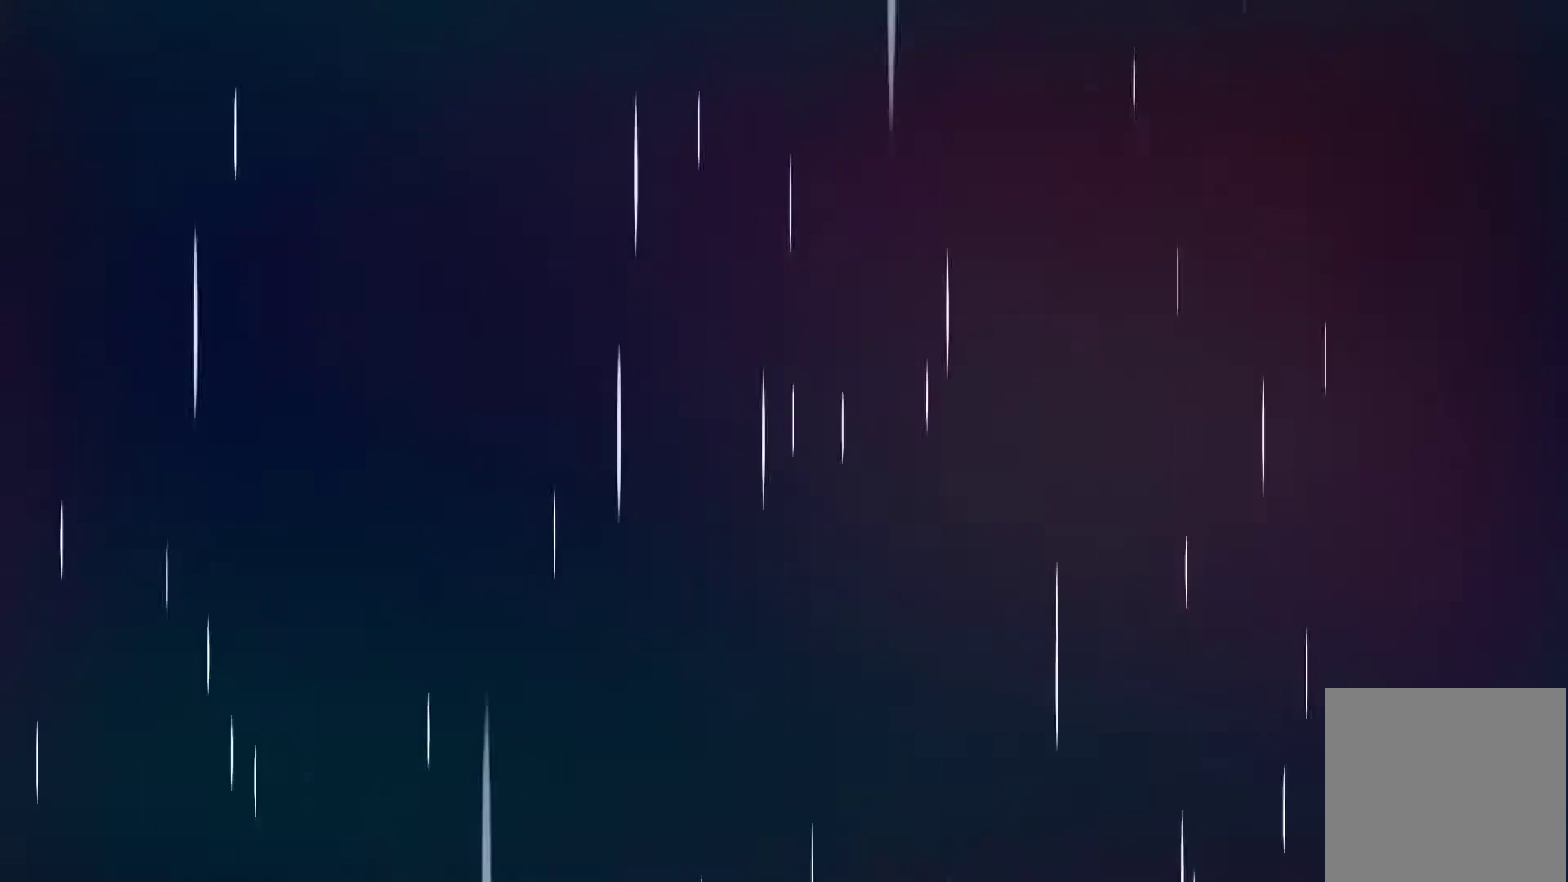
{"buttons": [], "left_stick": "center", "right_stick": "center", "events": []}
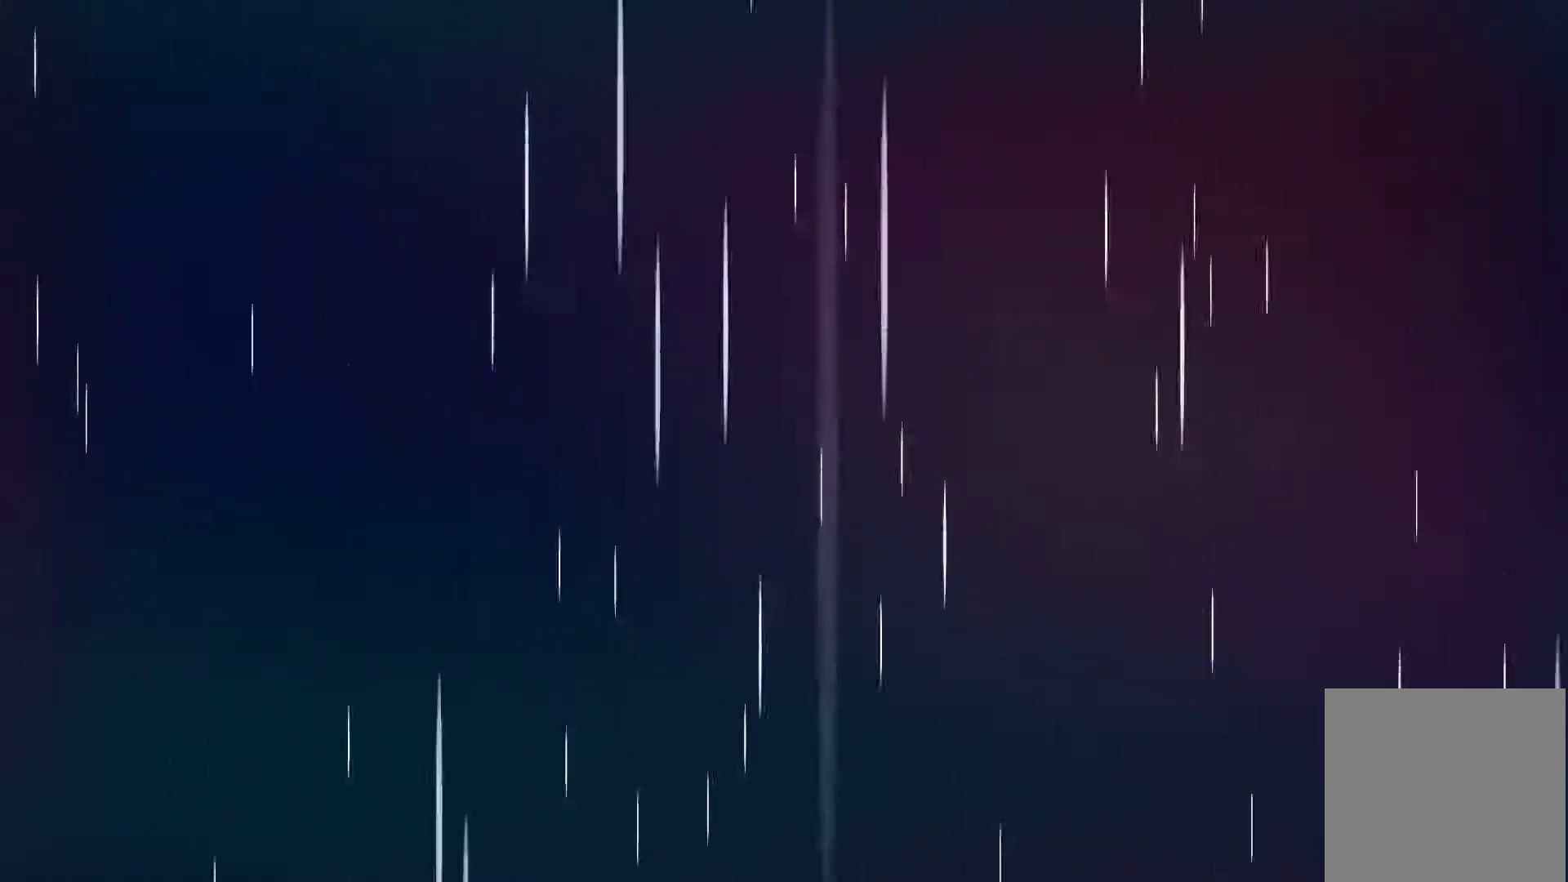
{"buttons": [], "left_stick": "center", "right_stick": "center", "events": []}
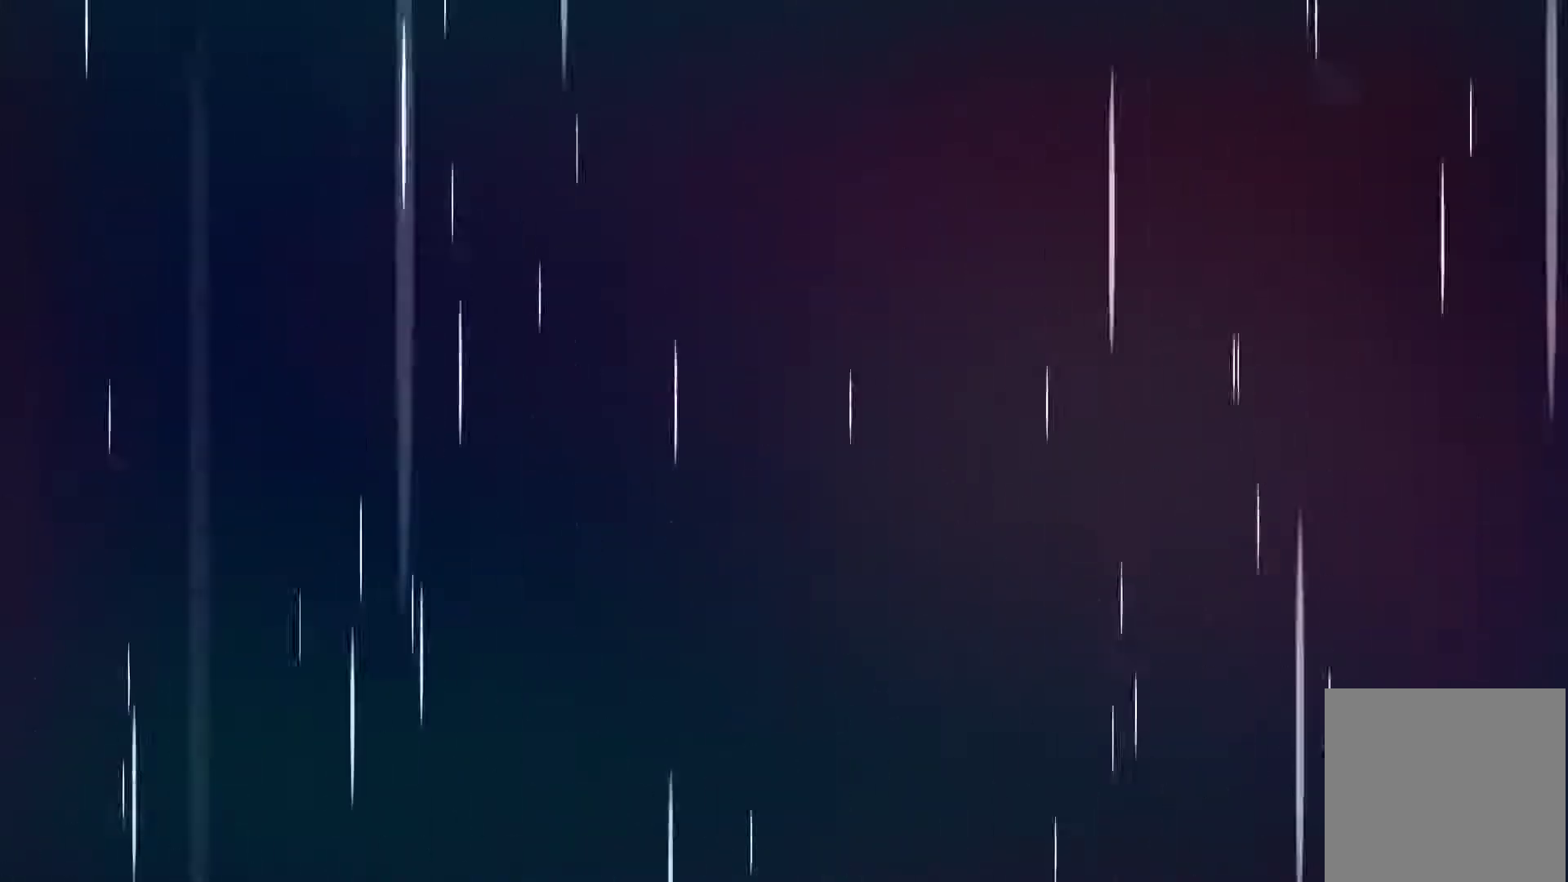
{"buttons": [], "left_stick": "center", "right_stick": "center", "events": []}
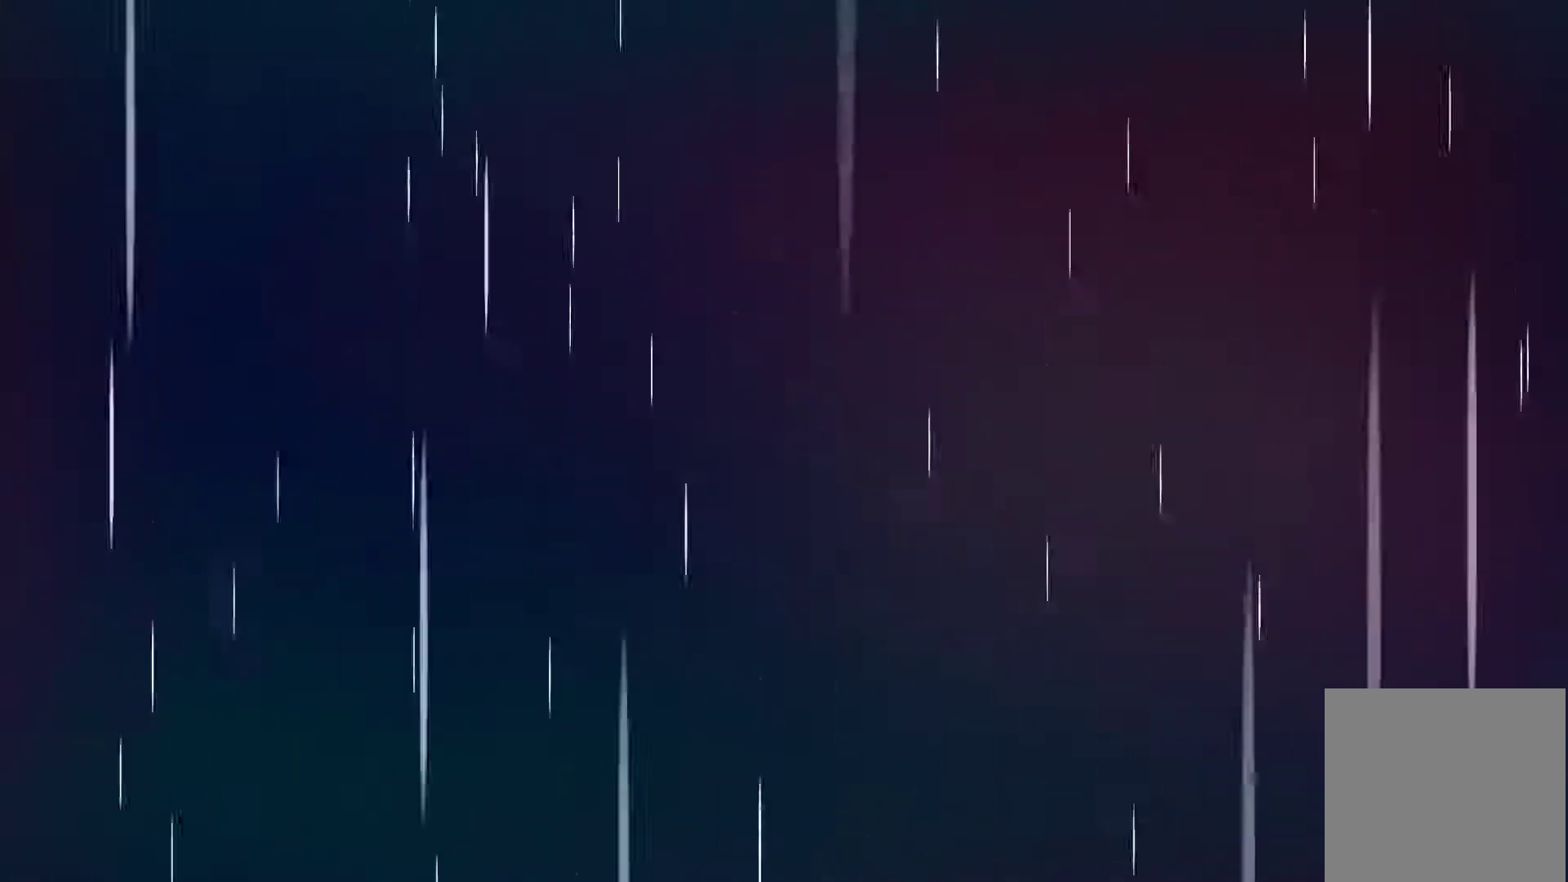
{"buttons": [], "left_stick": "center", "right_stick": "center", "events": []}
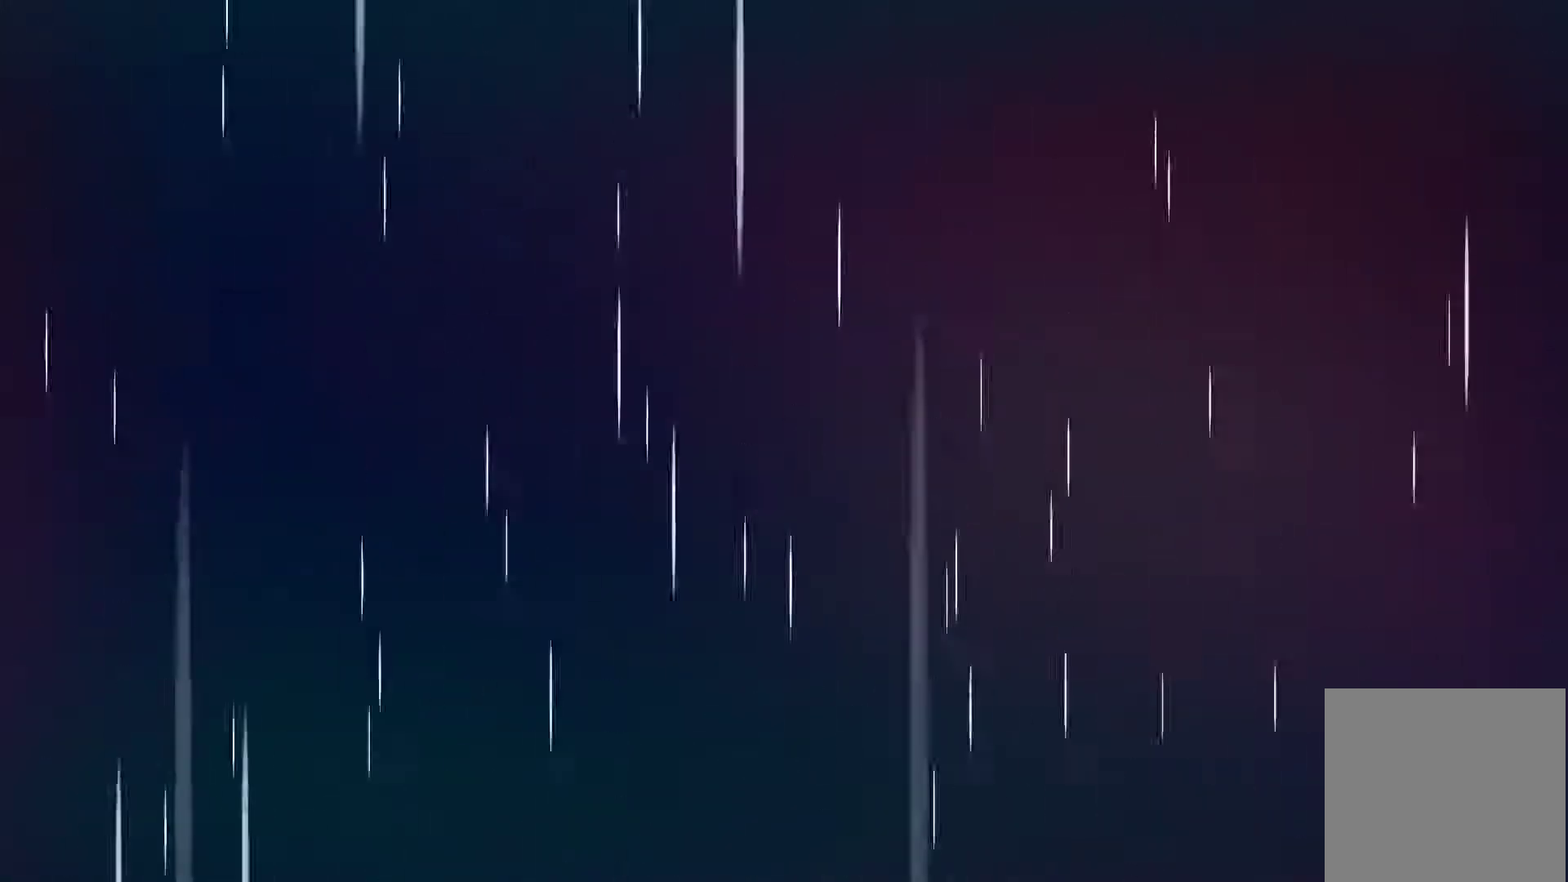
{"buttons": [], "left_stick": "center", "right_stick": "center", "events": []}